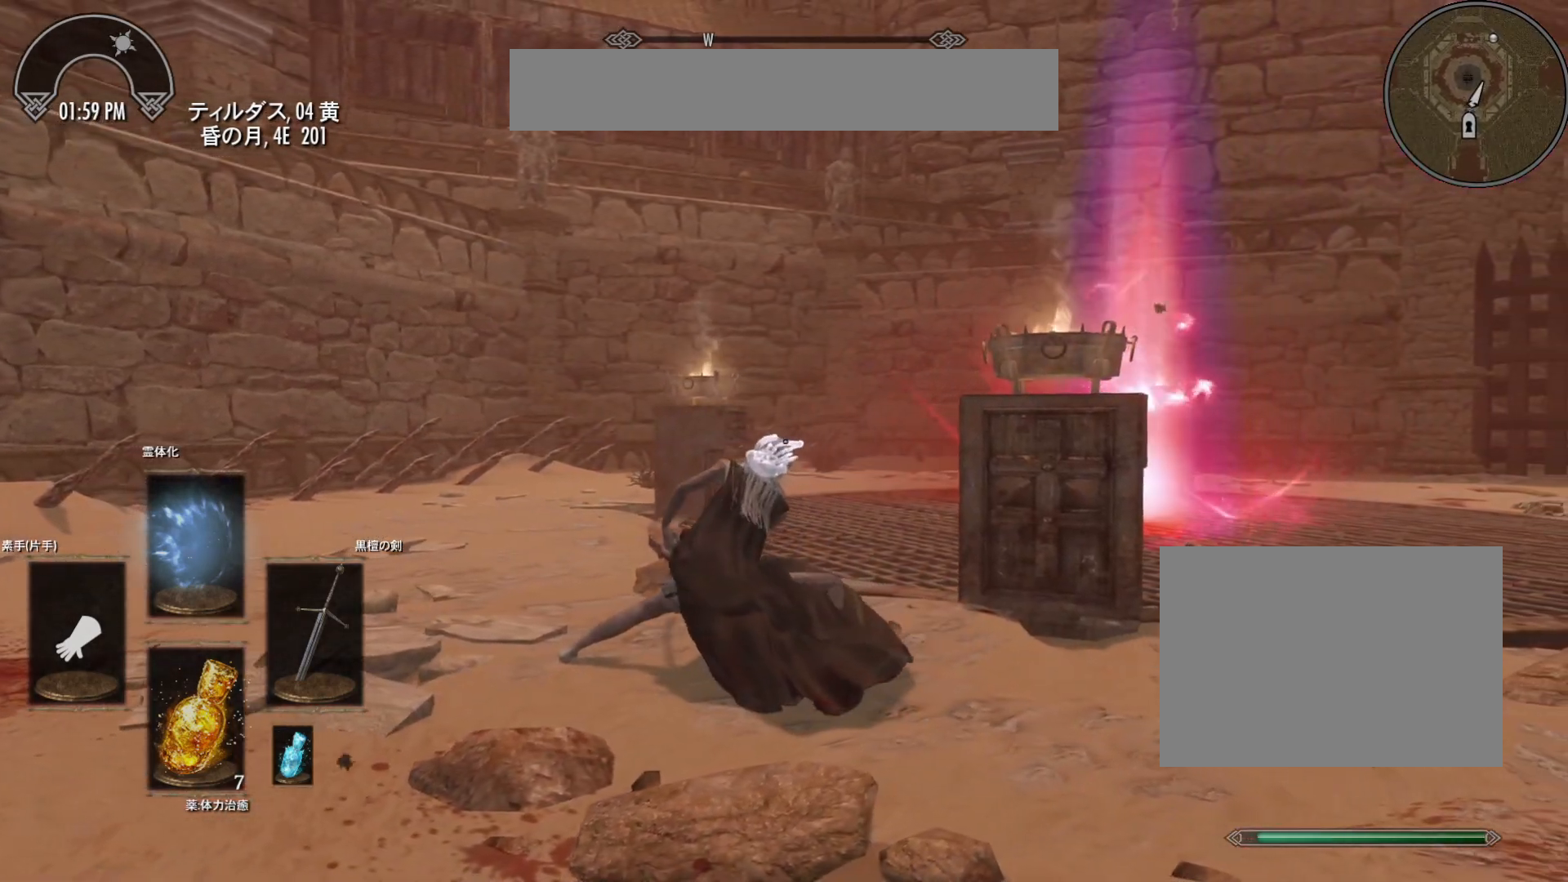
Gameplay with keyboard and mouse; each line is a JSON object with the keys and mouse buttons held at the frame after it. "events" lists presses ("down") and releases ("up") of "a", "d", "s", "w", "mouse_left", "mouse_wheel" and "mouse_right" between this image and that frame as [ms after this image, input, new state], when the widget could be followed in between. "mouse_left", "mouse_wheel", "mouse_right" = the "left", "wheel", "right" buttons of the "mouse" list. No other keys are recorded. "wheel" means that the mouse wheel is clicked or scrolled. Mouse movement is not recorded.
{"keys": [], "mouse": [], "events": []}
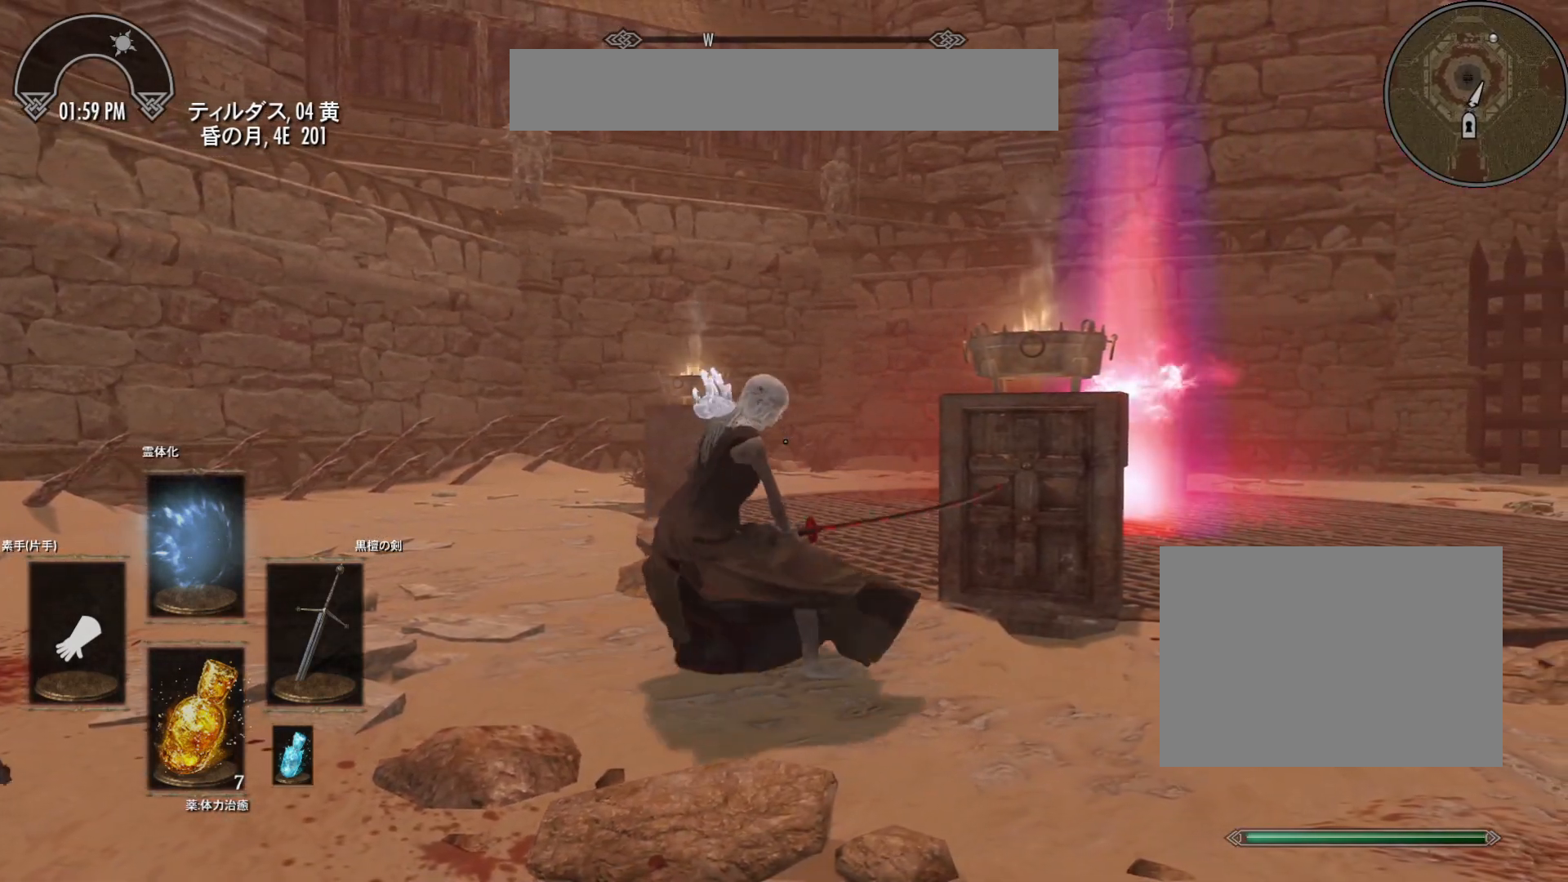
{"keys": ["a"], "mouse": [], "events": [[450, "a", "down"]]}
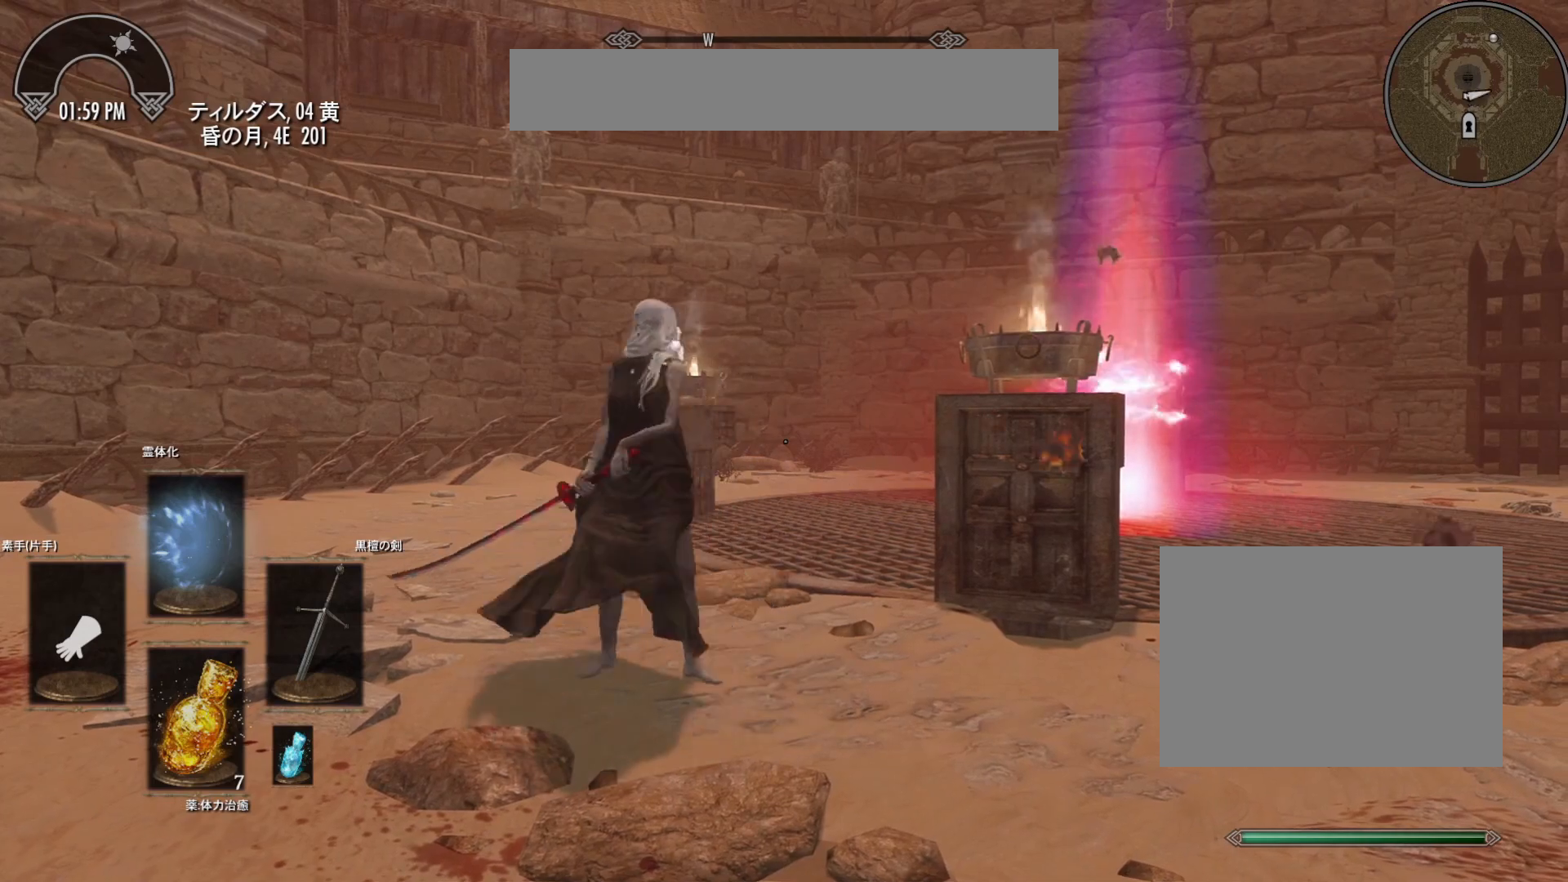
{"keys": [], "mouse": ["left"], "events": [[67, "a", "up"], [333, "mouse_left", "down"]]}
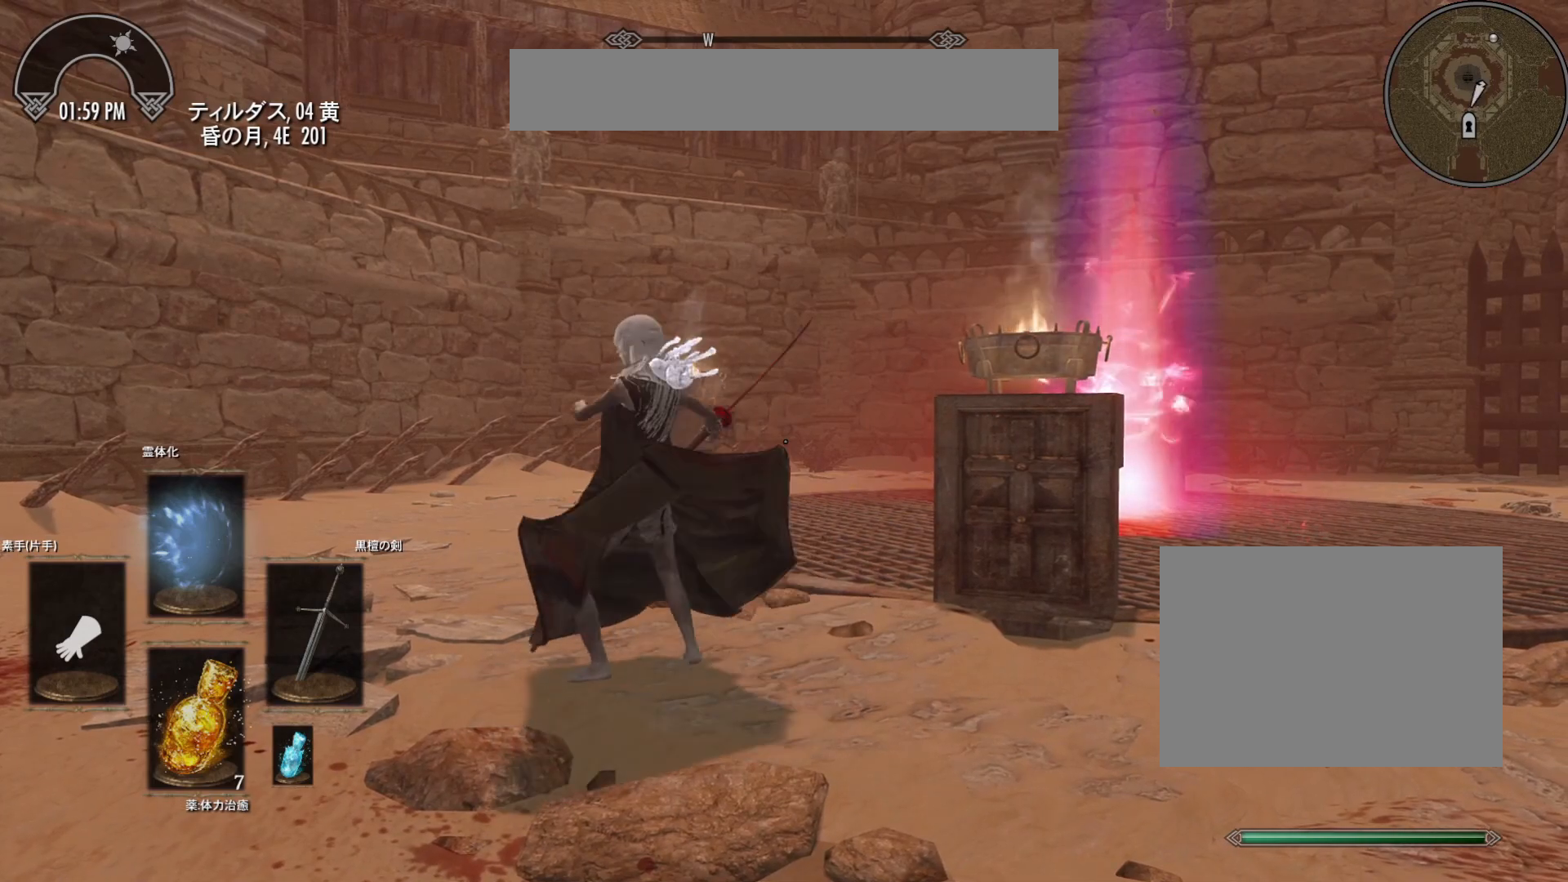
{"keys": [], "mouse": [], "events": [[117, "mouse_left", "up"]]}
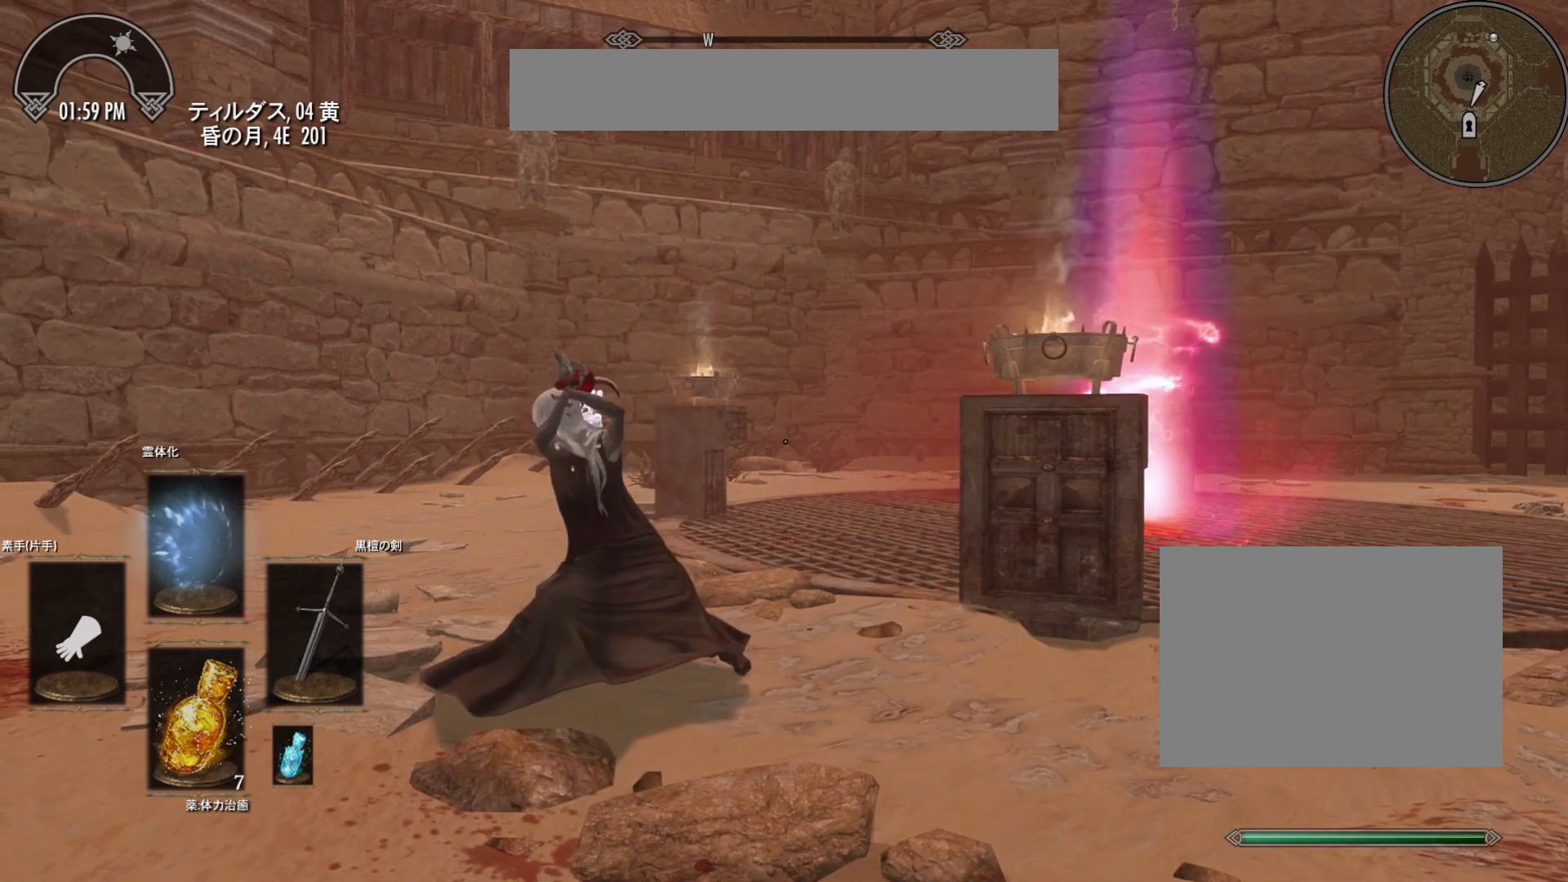
{"keys": [], "mouse": [], "events": []}
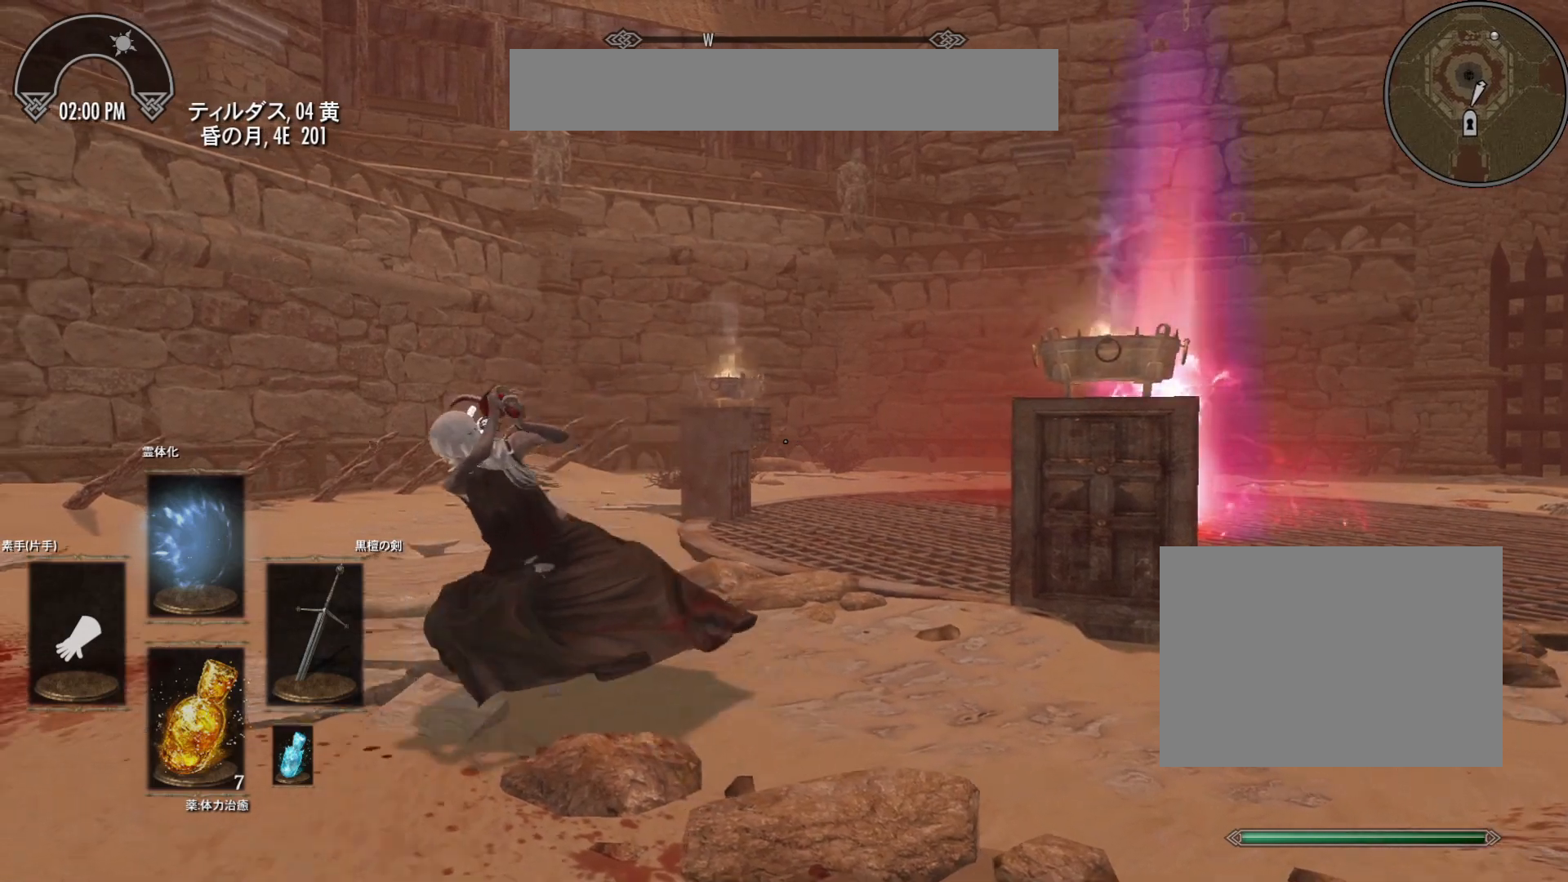
{"keys": [], "mouse": [], "events": []}
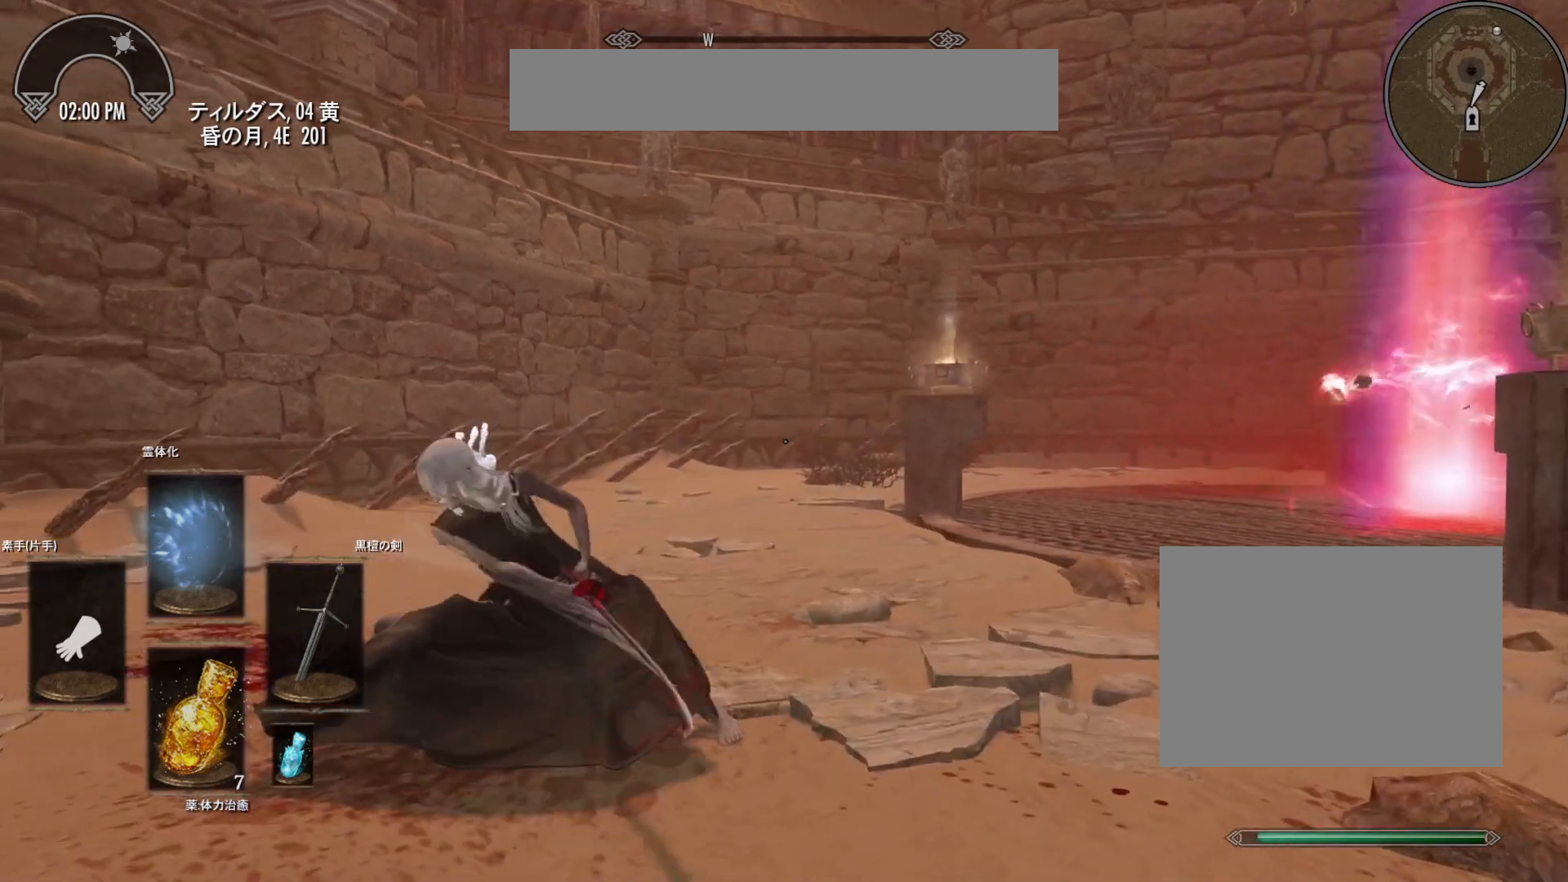
{"keys": [], "mouse": [], "events": []}
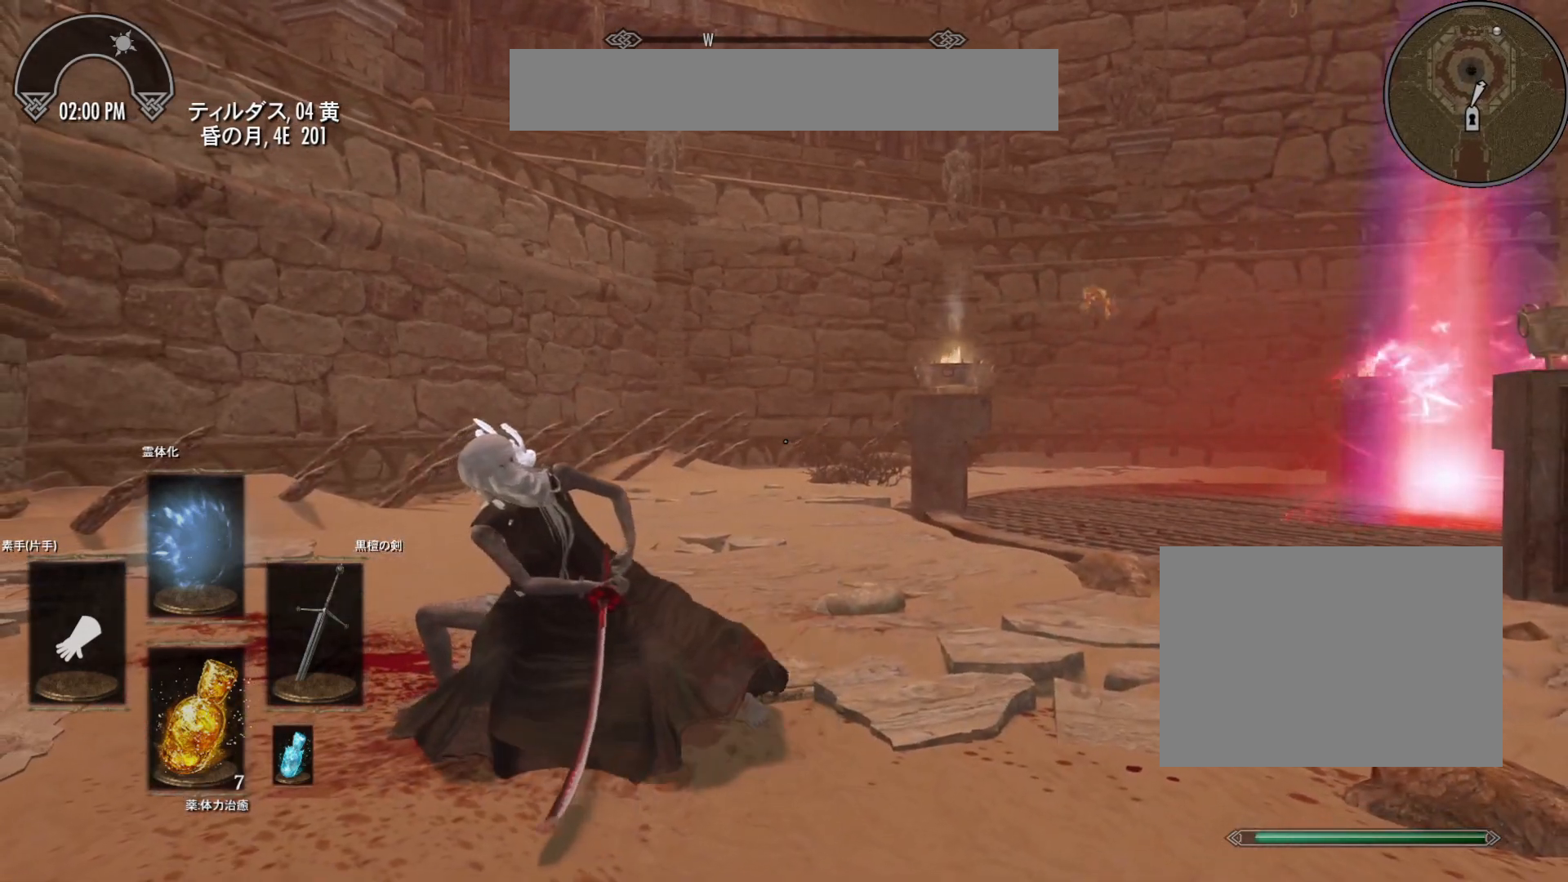
{"keys": [], "mouse": [], "events": []}
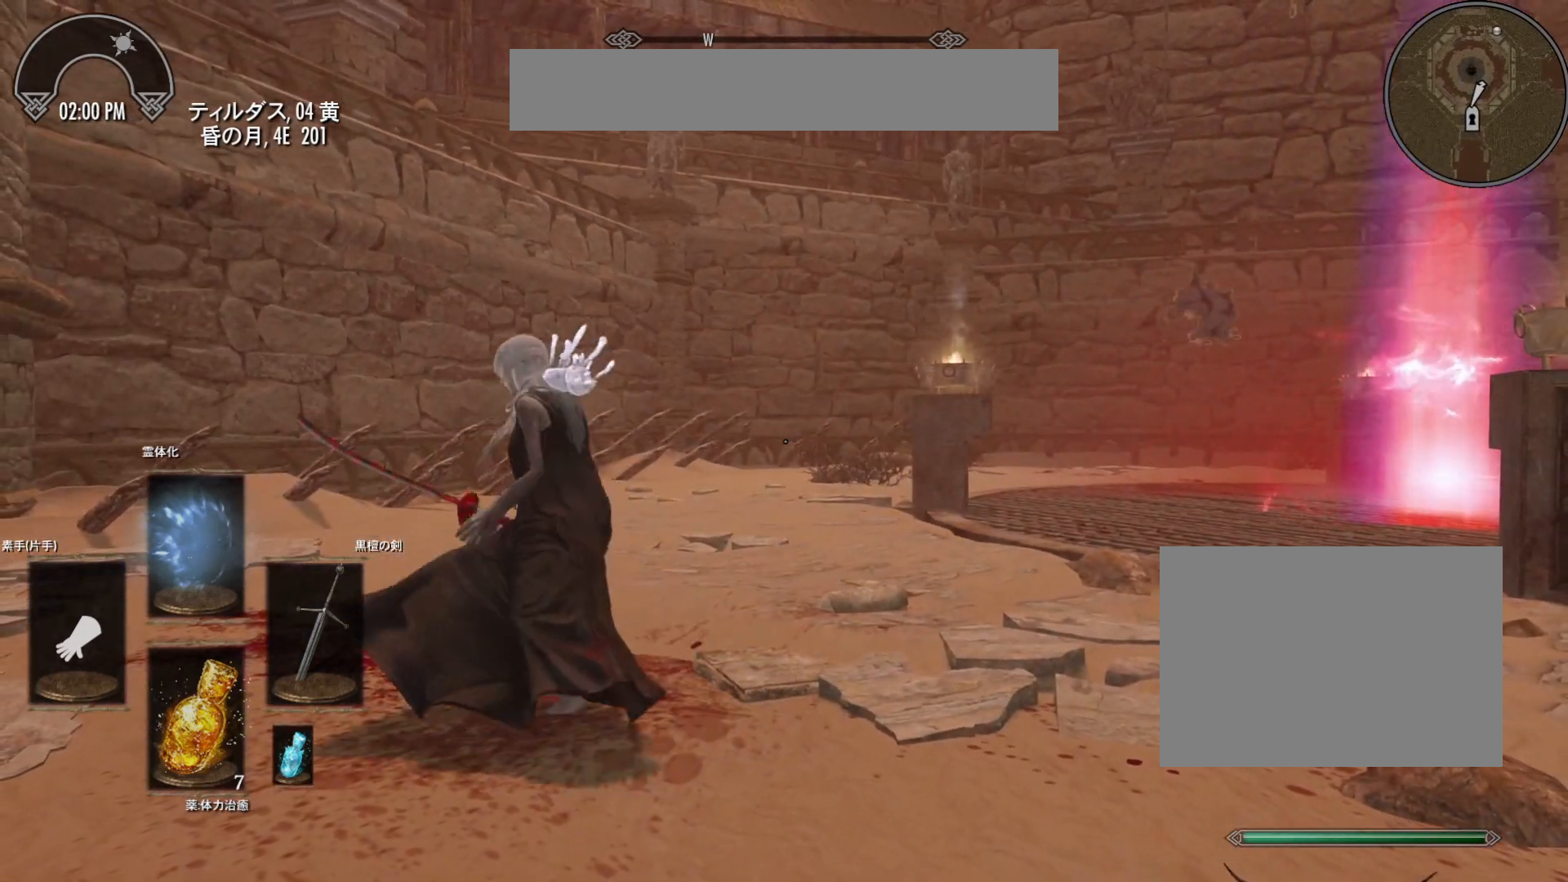
{"keys": [], "mouse": [], "events": []}
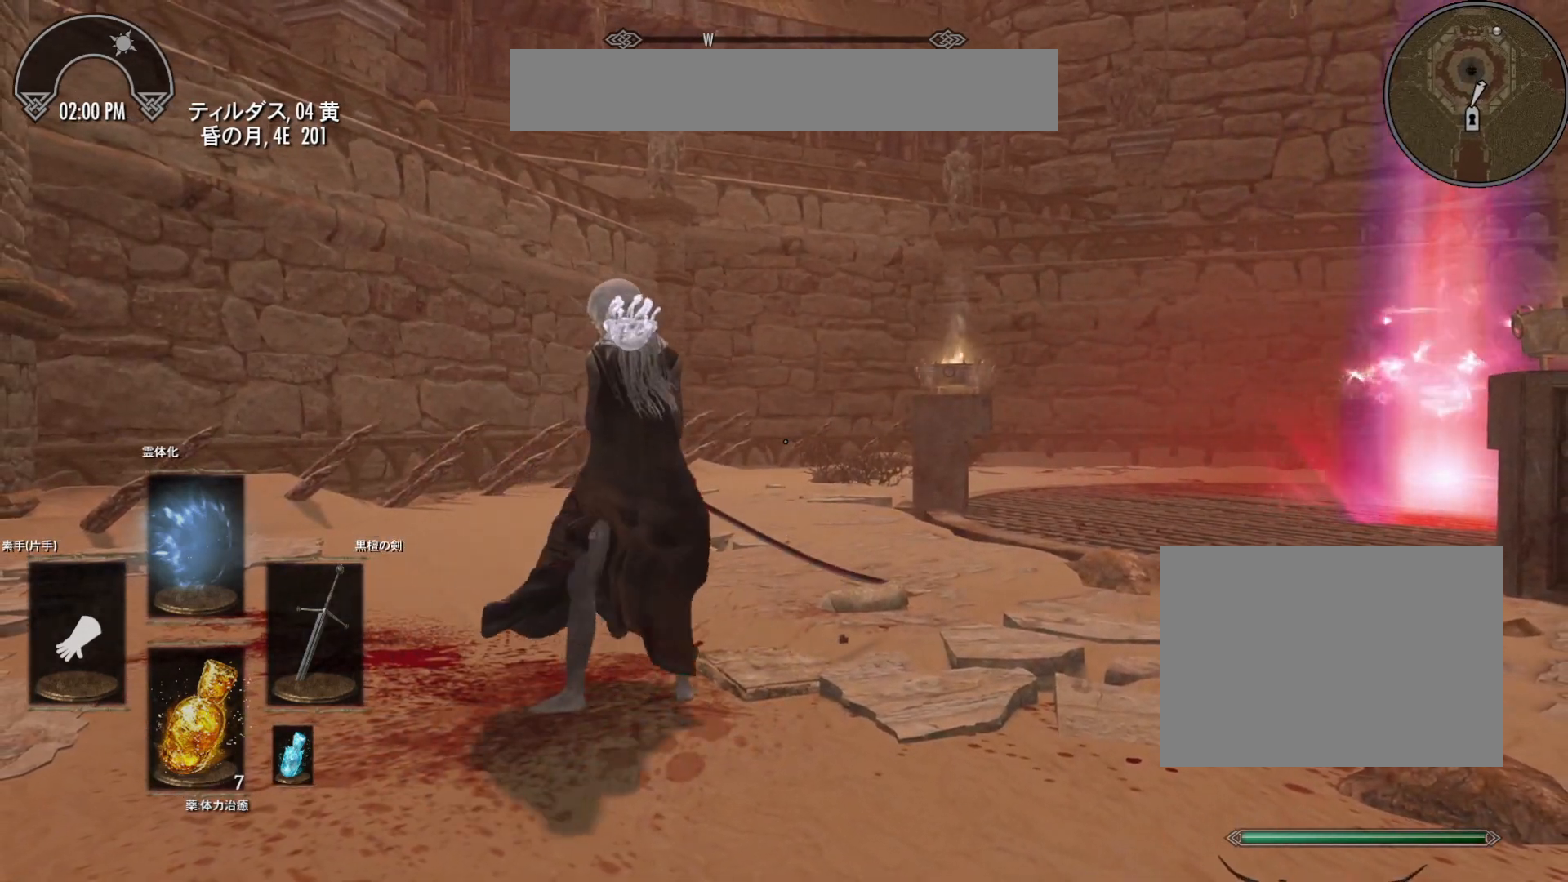
{"keys": [], "mouse": [], "events": [[350, "w", "down"], [450, "w", "up"]]}
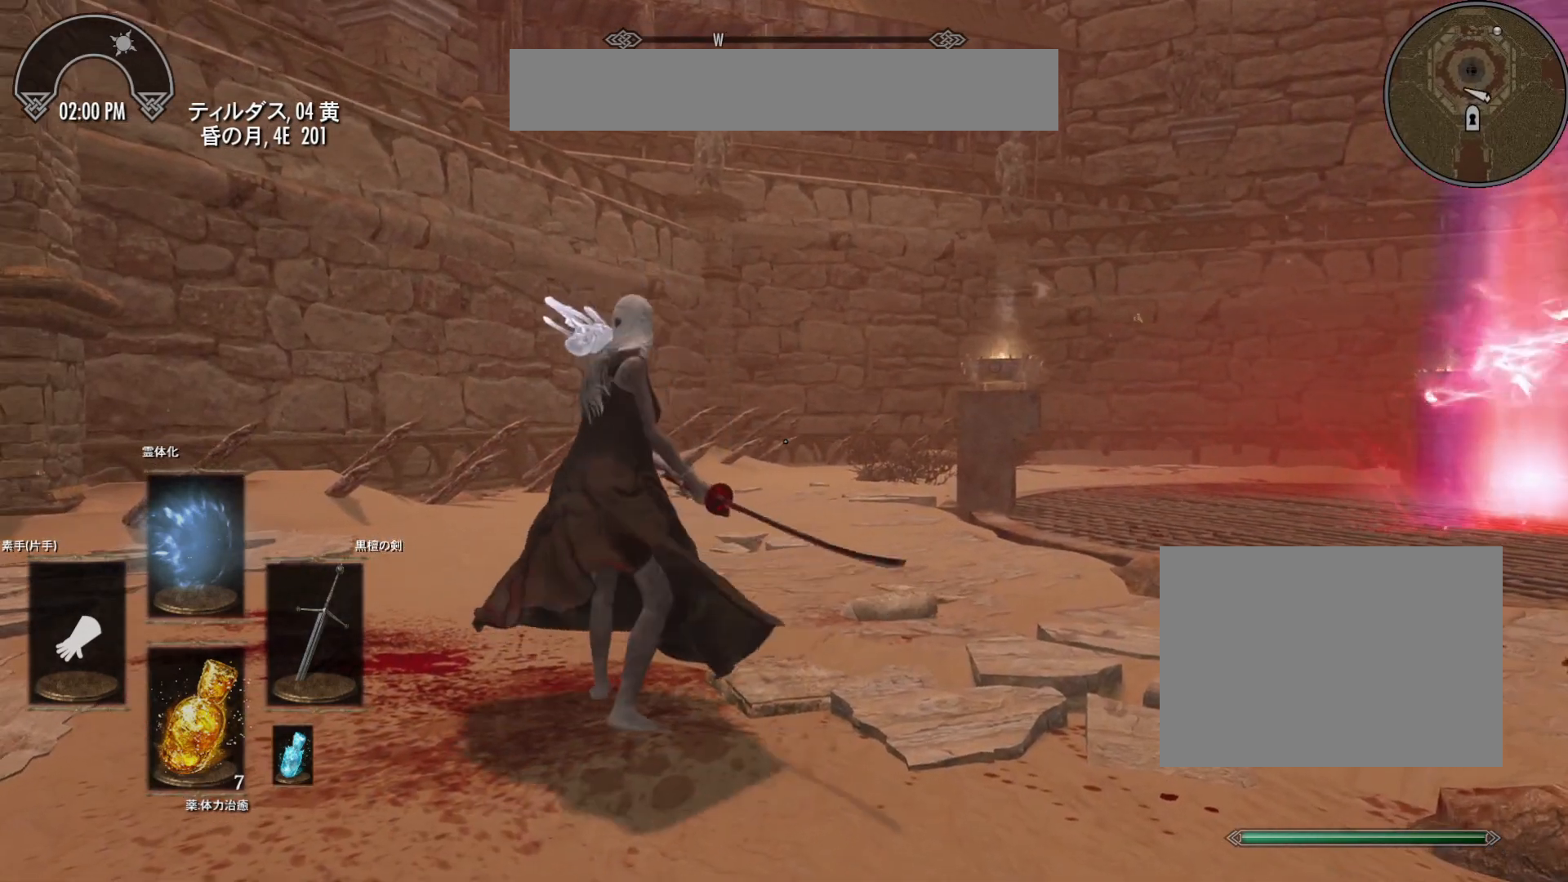
{"keys": [], "mouse": [], "events": []}
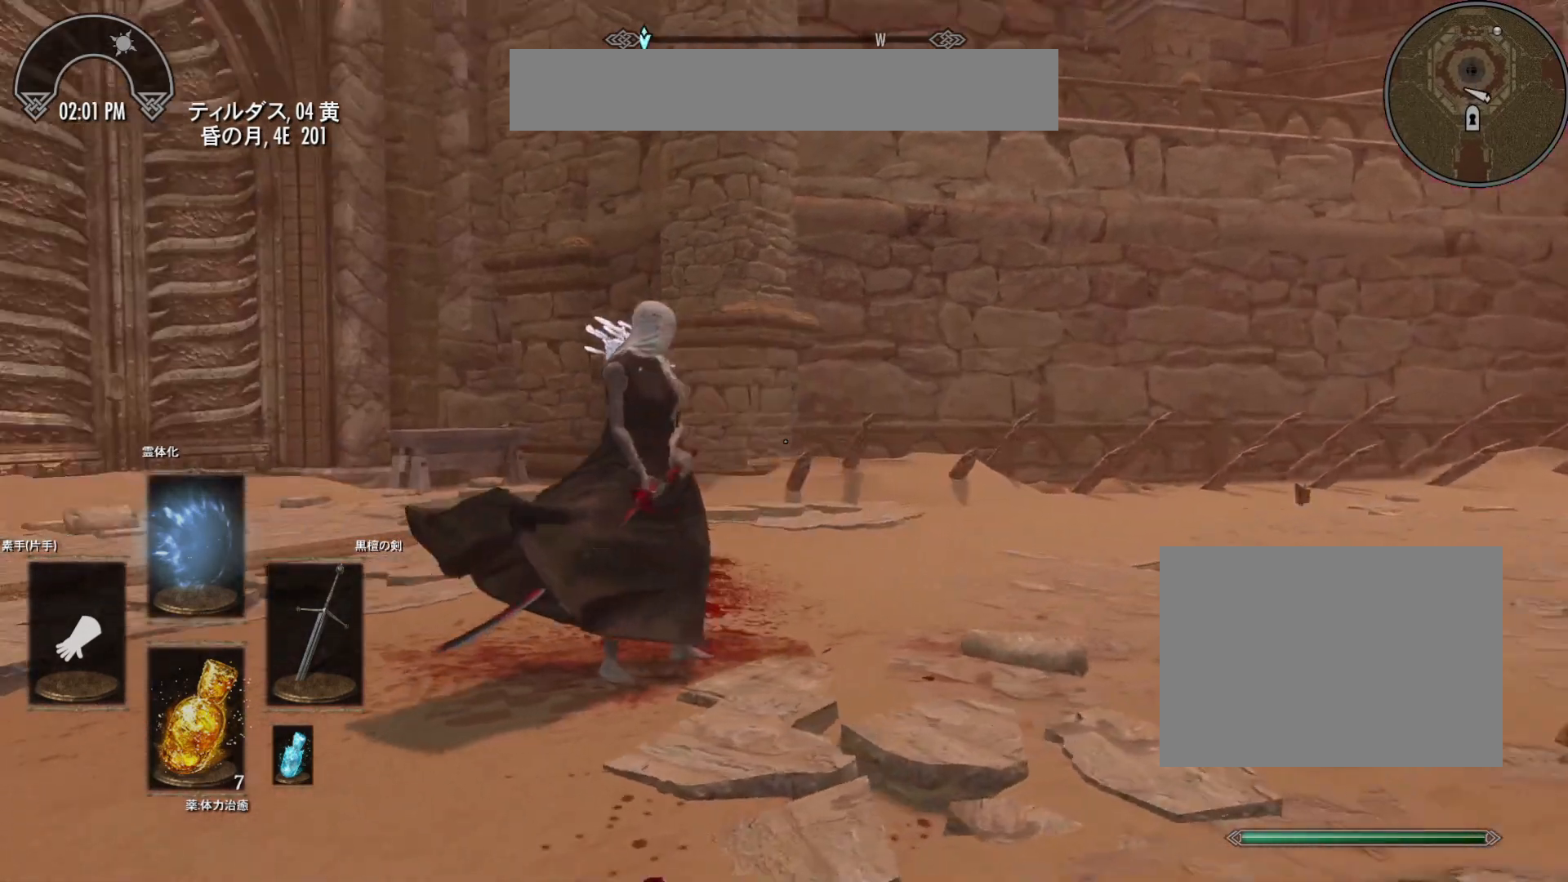
{"keys": [], "mouse": [], "events": []}
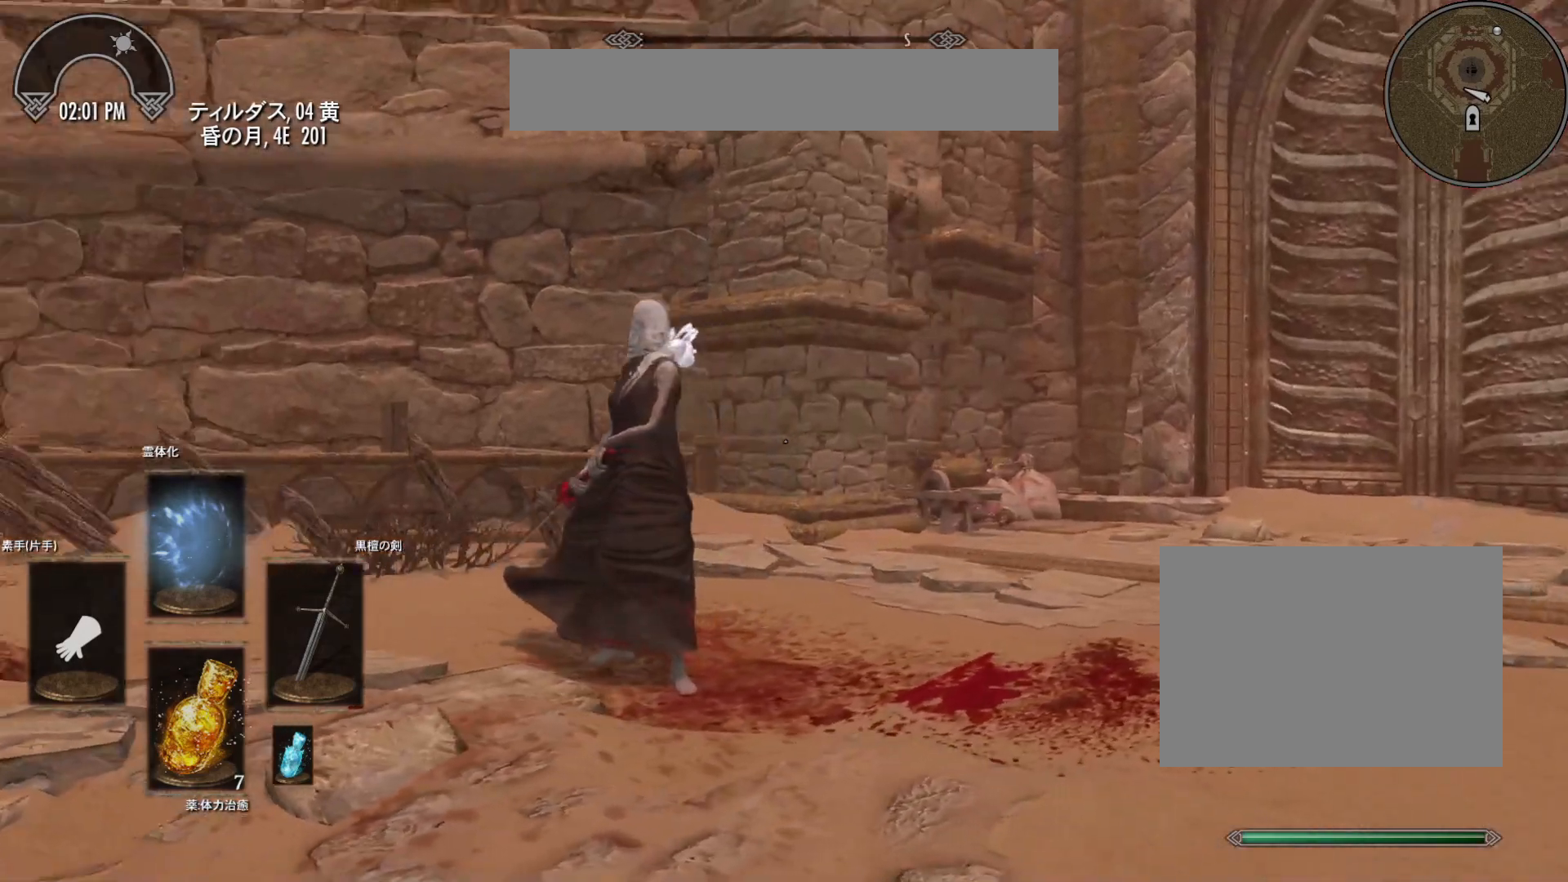
{"keys": [], "mouse": [], "events": [[300, "mouse_left", "down"], [383, "mouse_left", "up"]]}
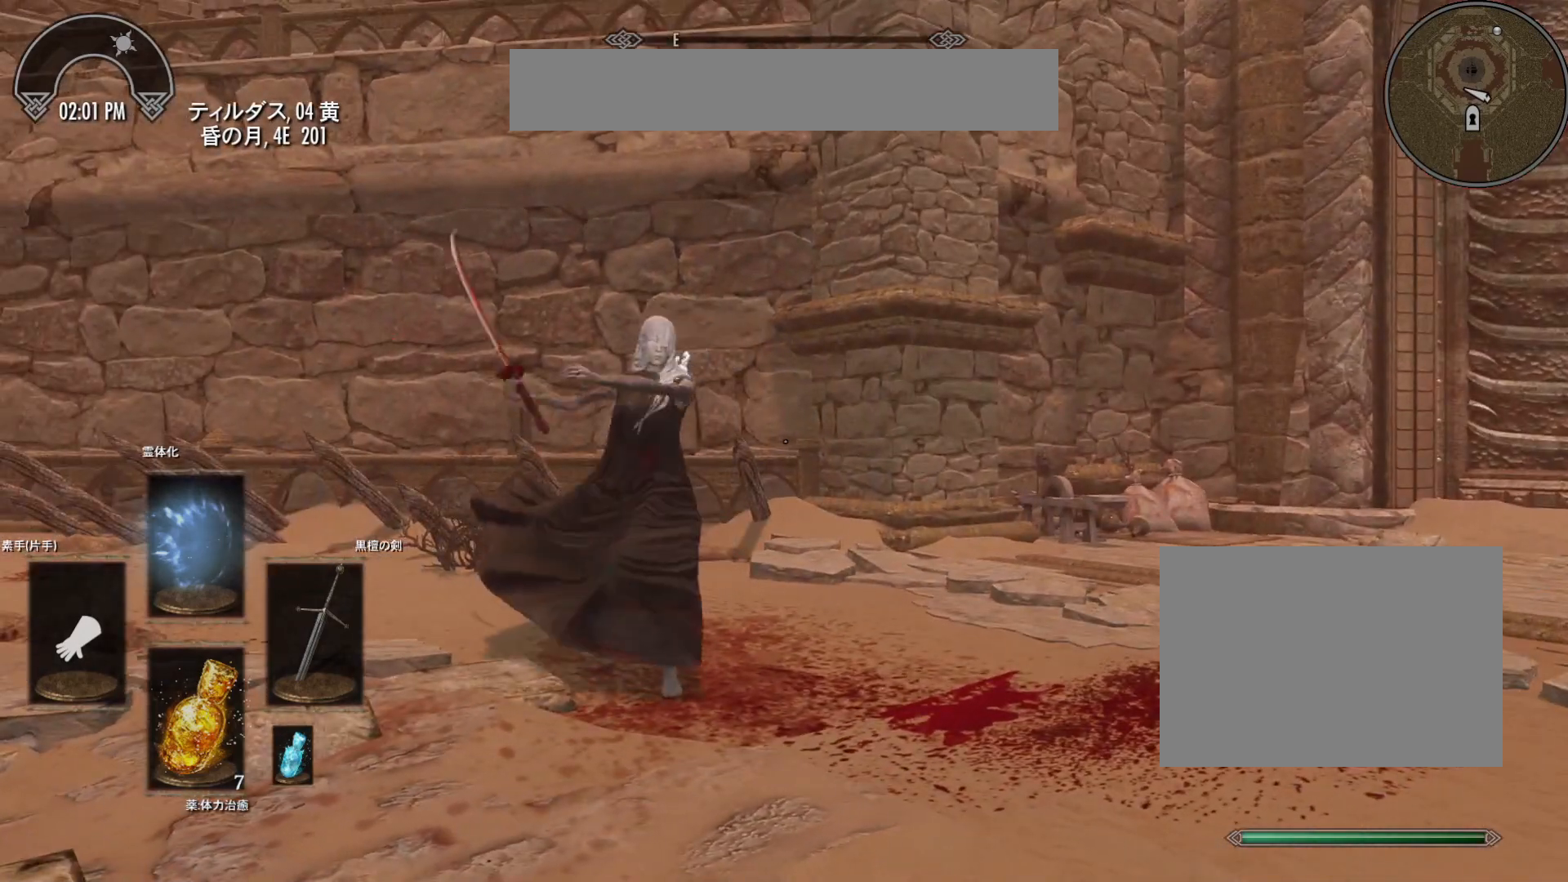
{"keys": [], "mouse": [], "events": [[83, "mouse_left", "down"], [400, "mouse_left", "up"]]}
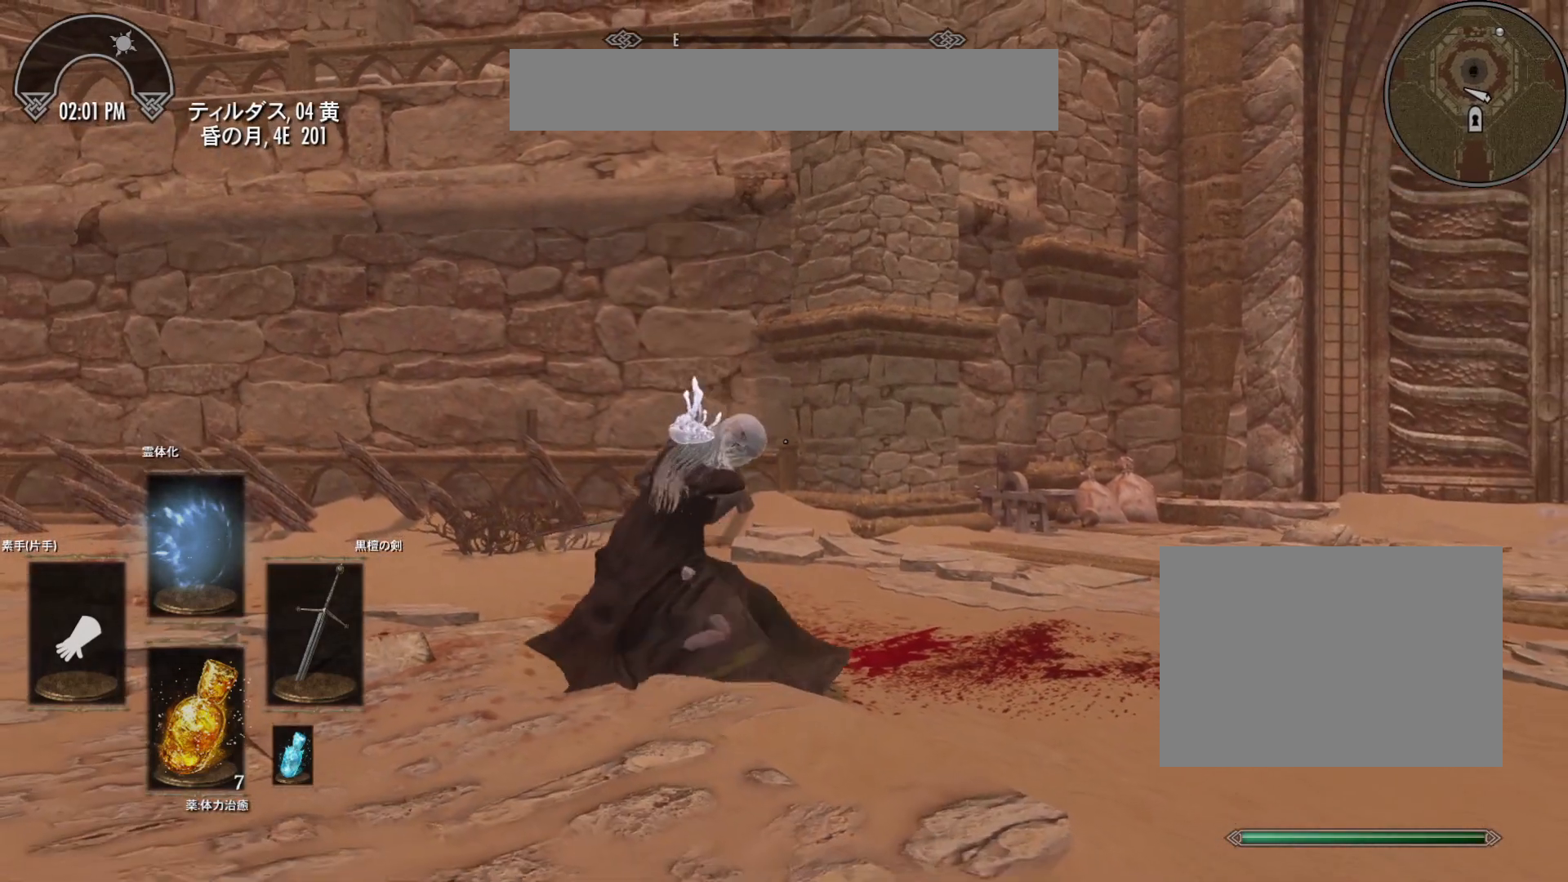
{"keys": [], "mouse": [], "events": []}
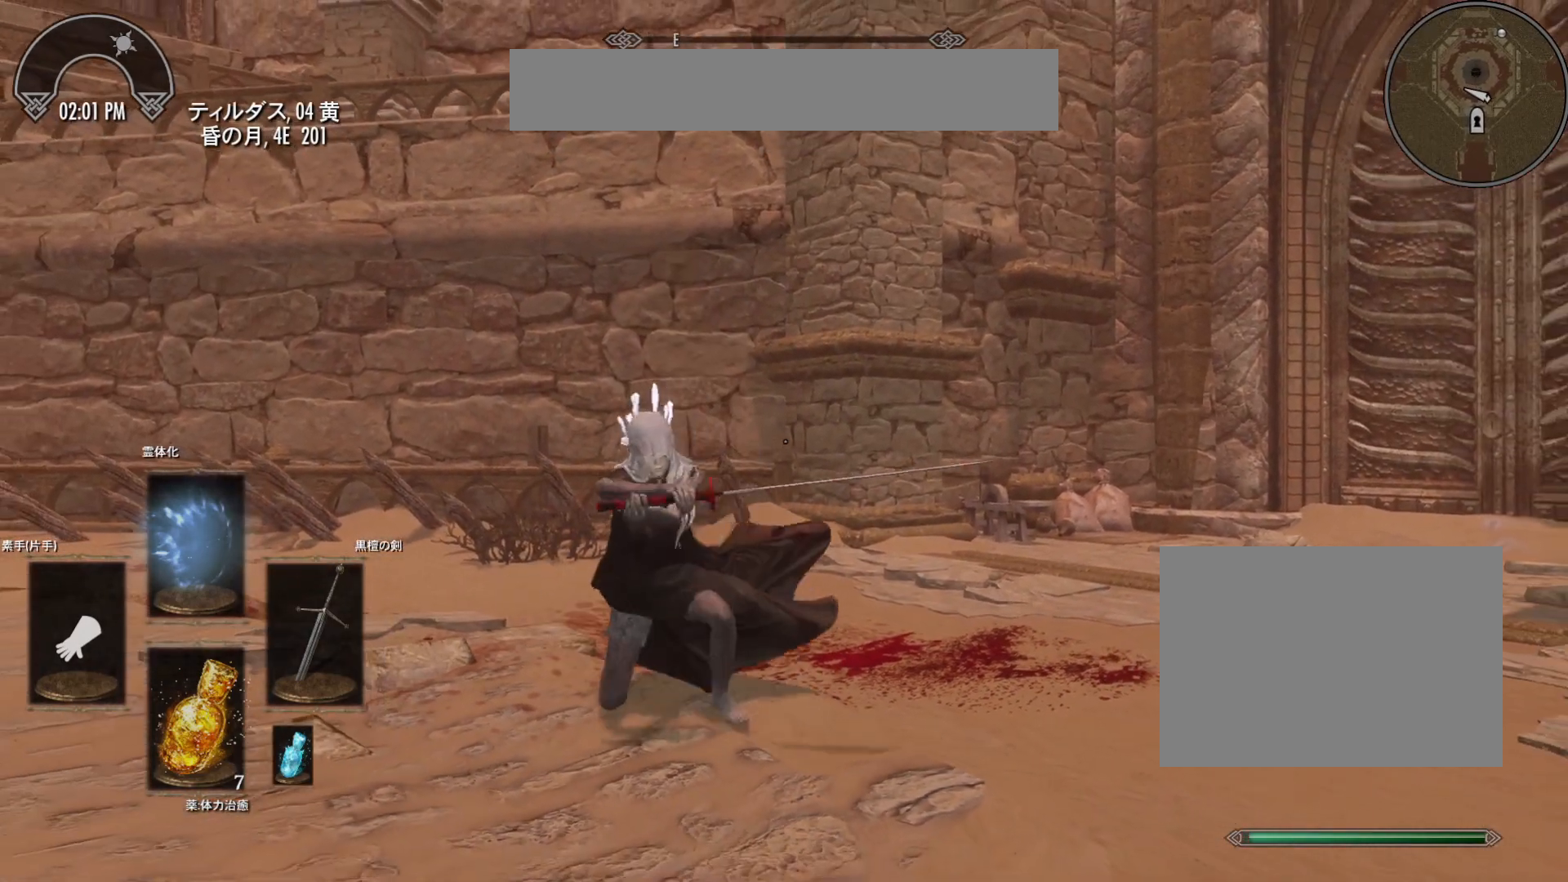
{"keys": [], "mouse": [], "events": []}
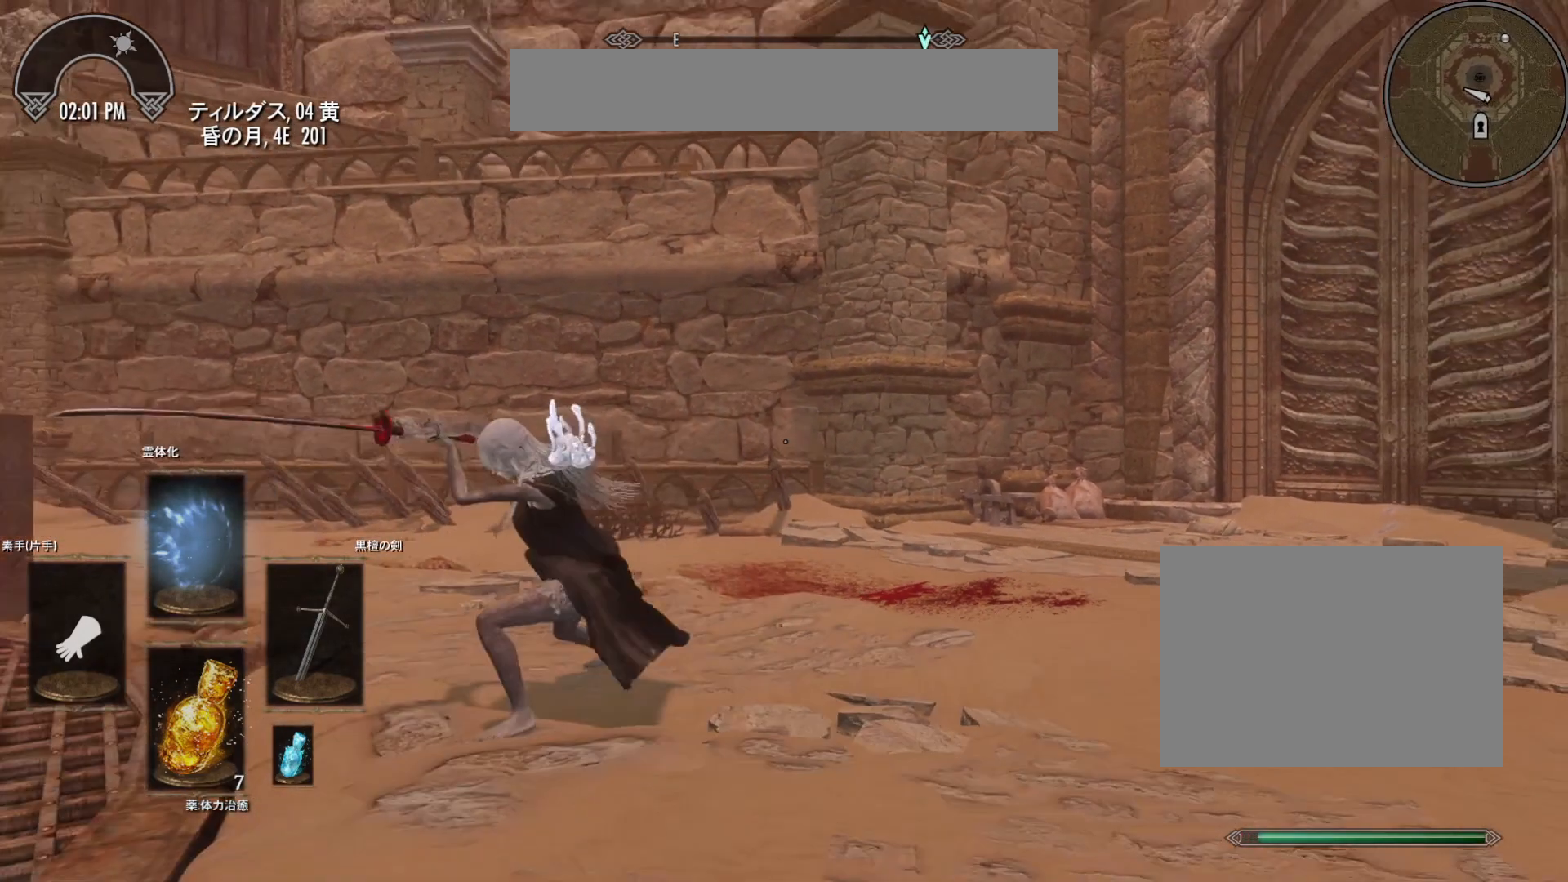
{"keys": [], "mouse": [], "events": []}
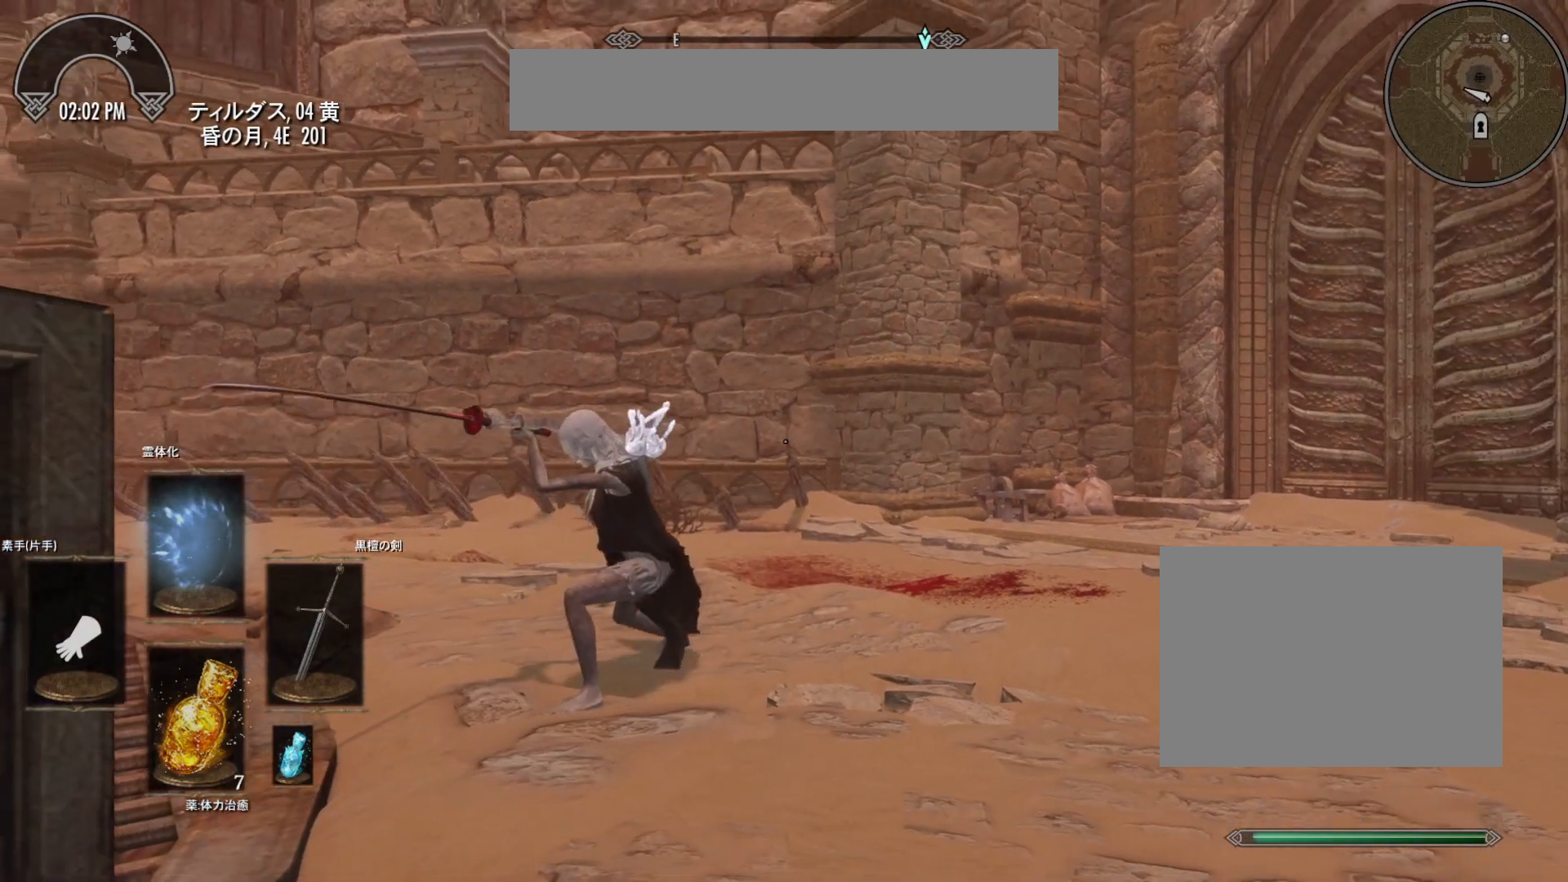
{"keys": [], "mouse": [], "events": []}
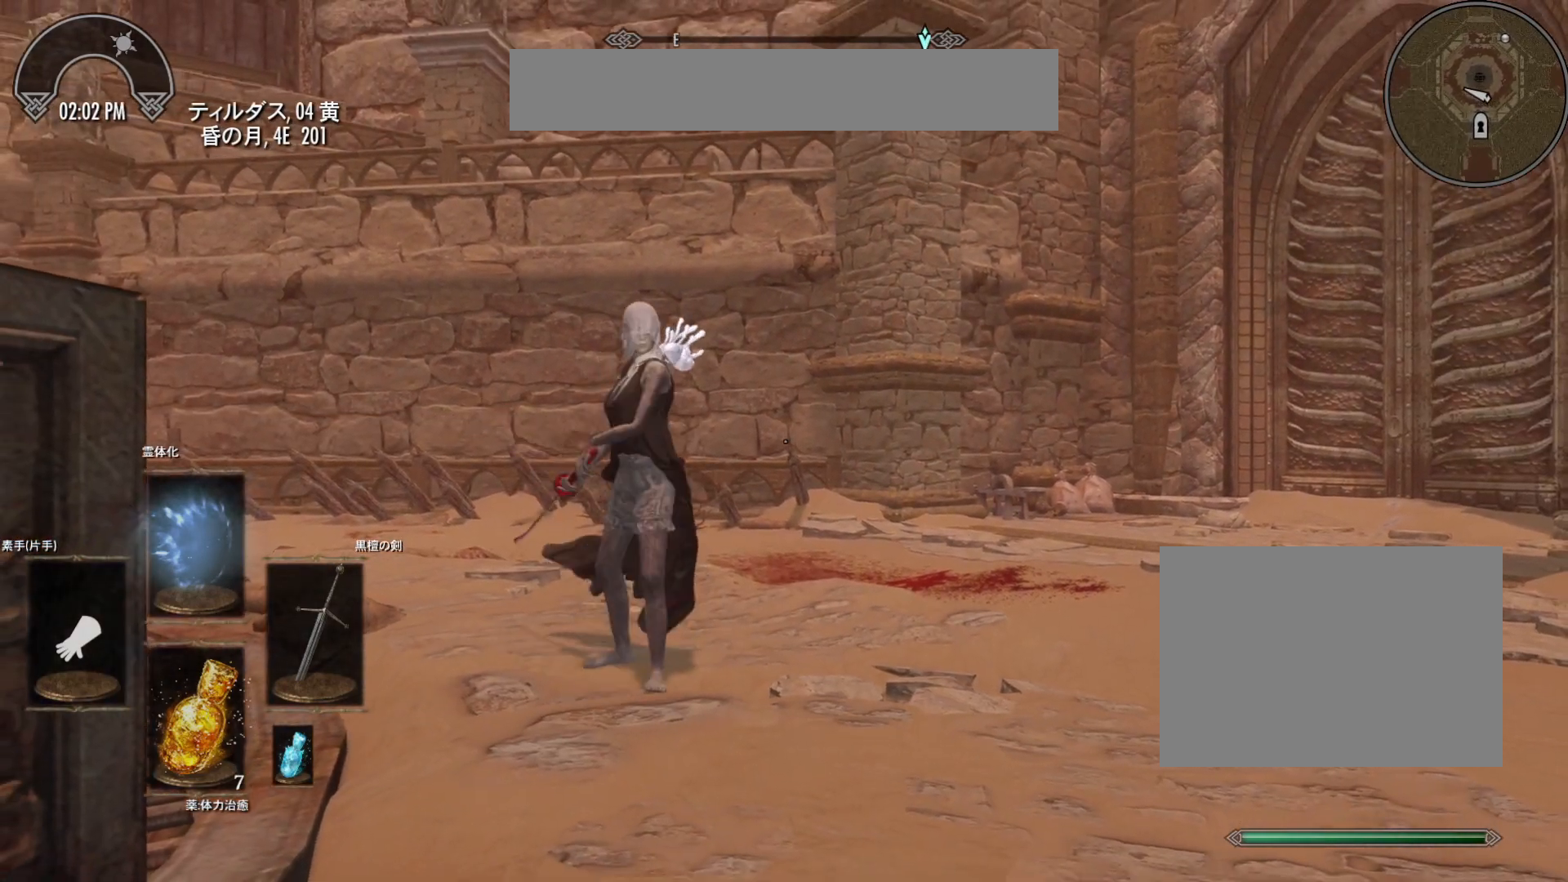
{"keys": [], "mouse": [], "events": [[383, "d", "down"], [433, "d", "up"]]}
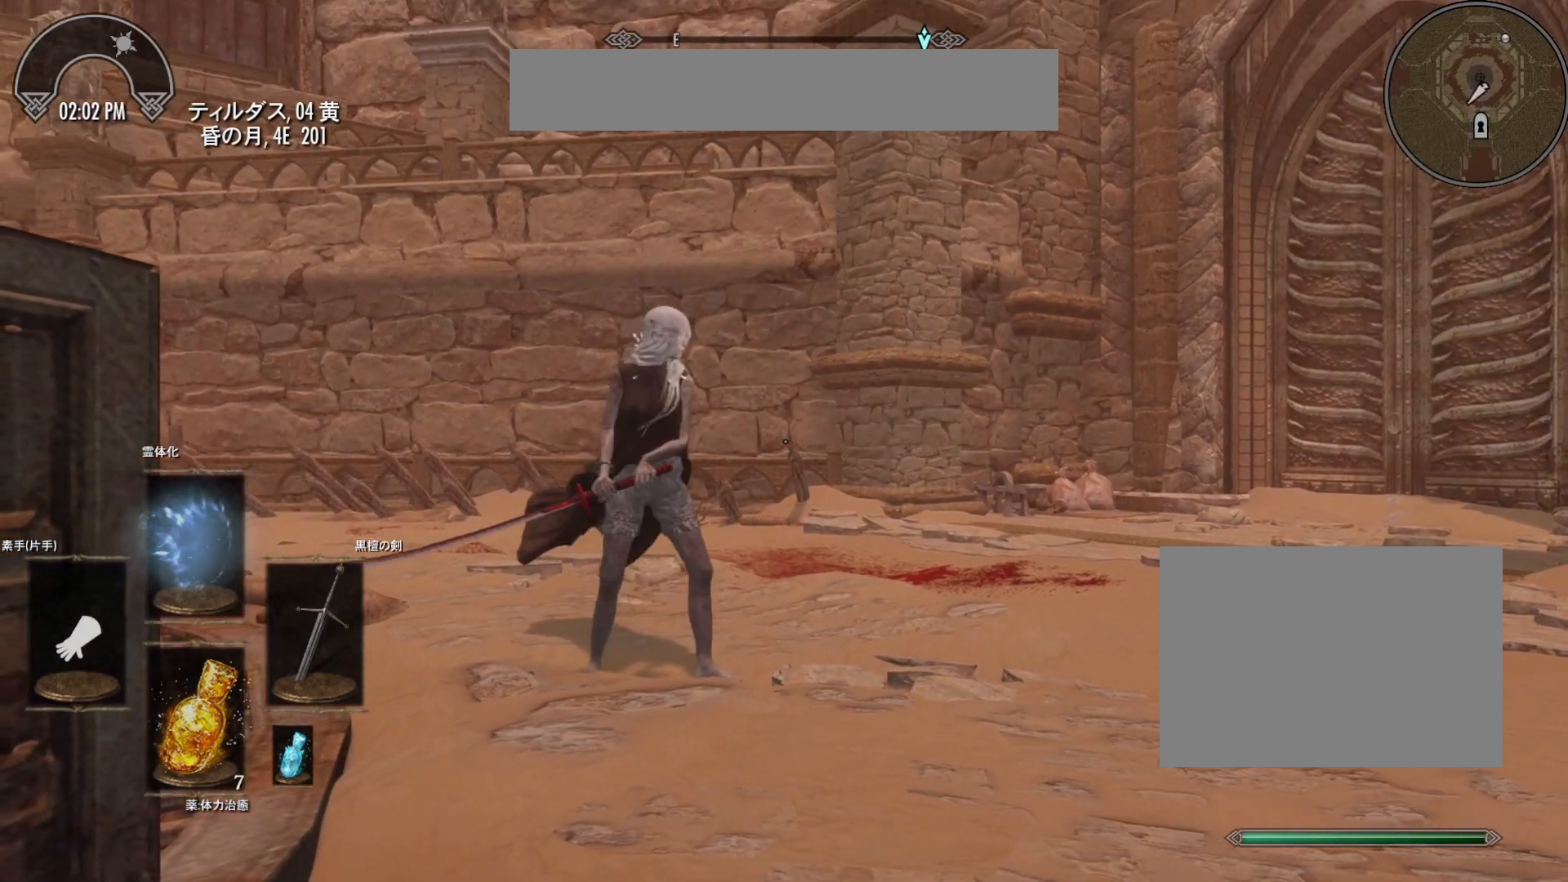
{"keys": [], "mouse": [], "events": [[400, "mouse_left", "down"], [500, "mouse_left", "up"]]}
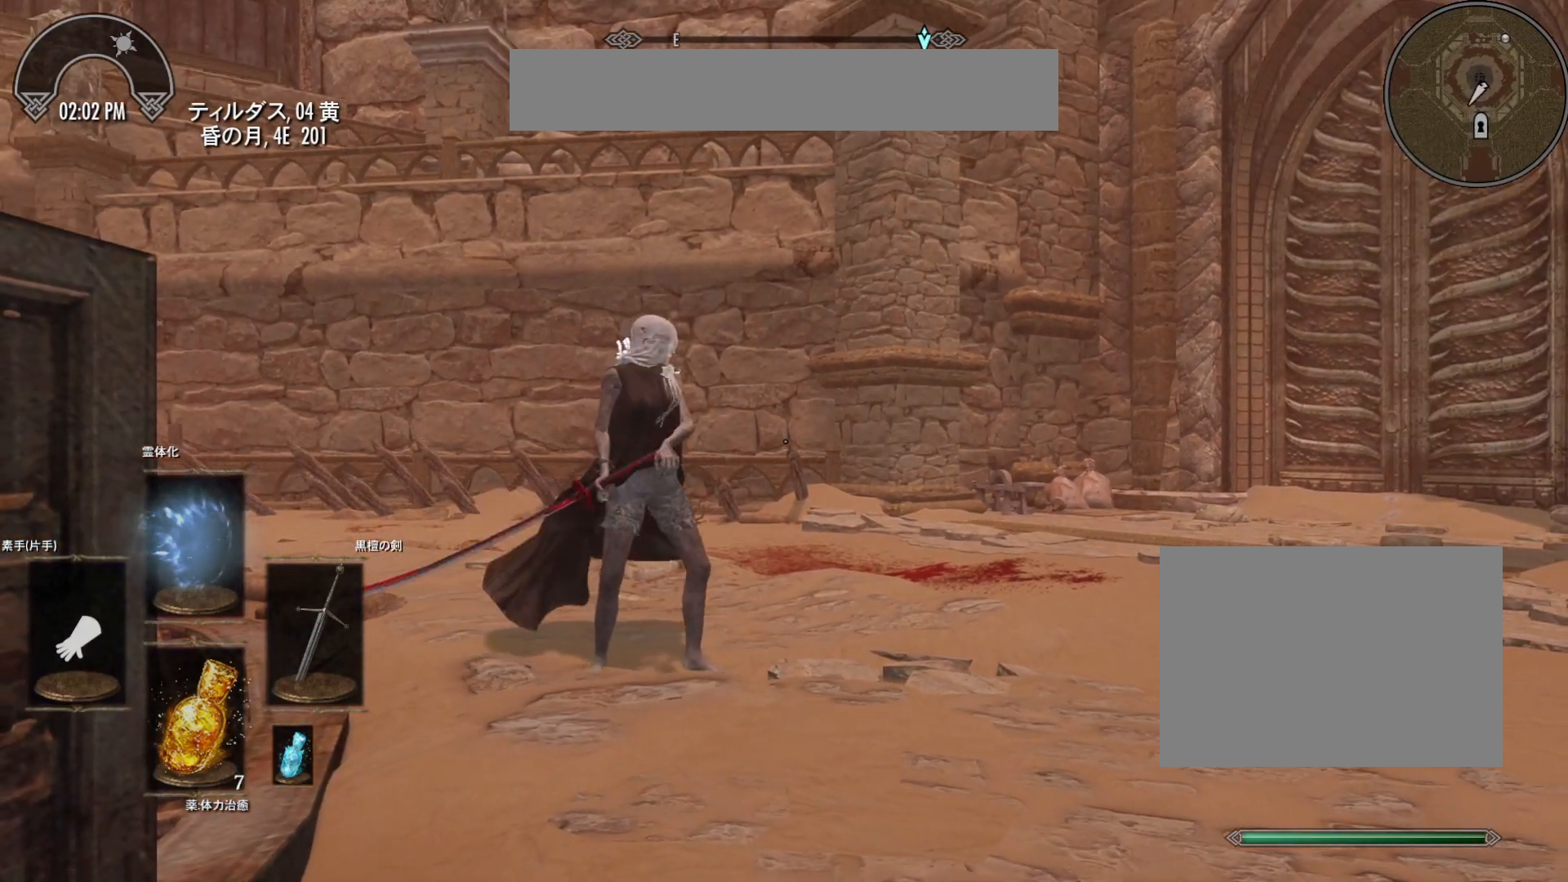
{"keys": [], "mouse": ["left"], "events": [[183, "mouse_left", "down"]]}
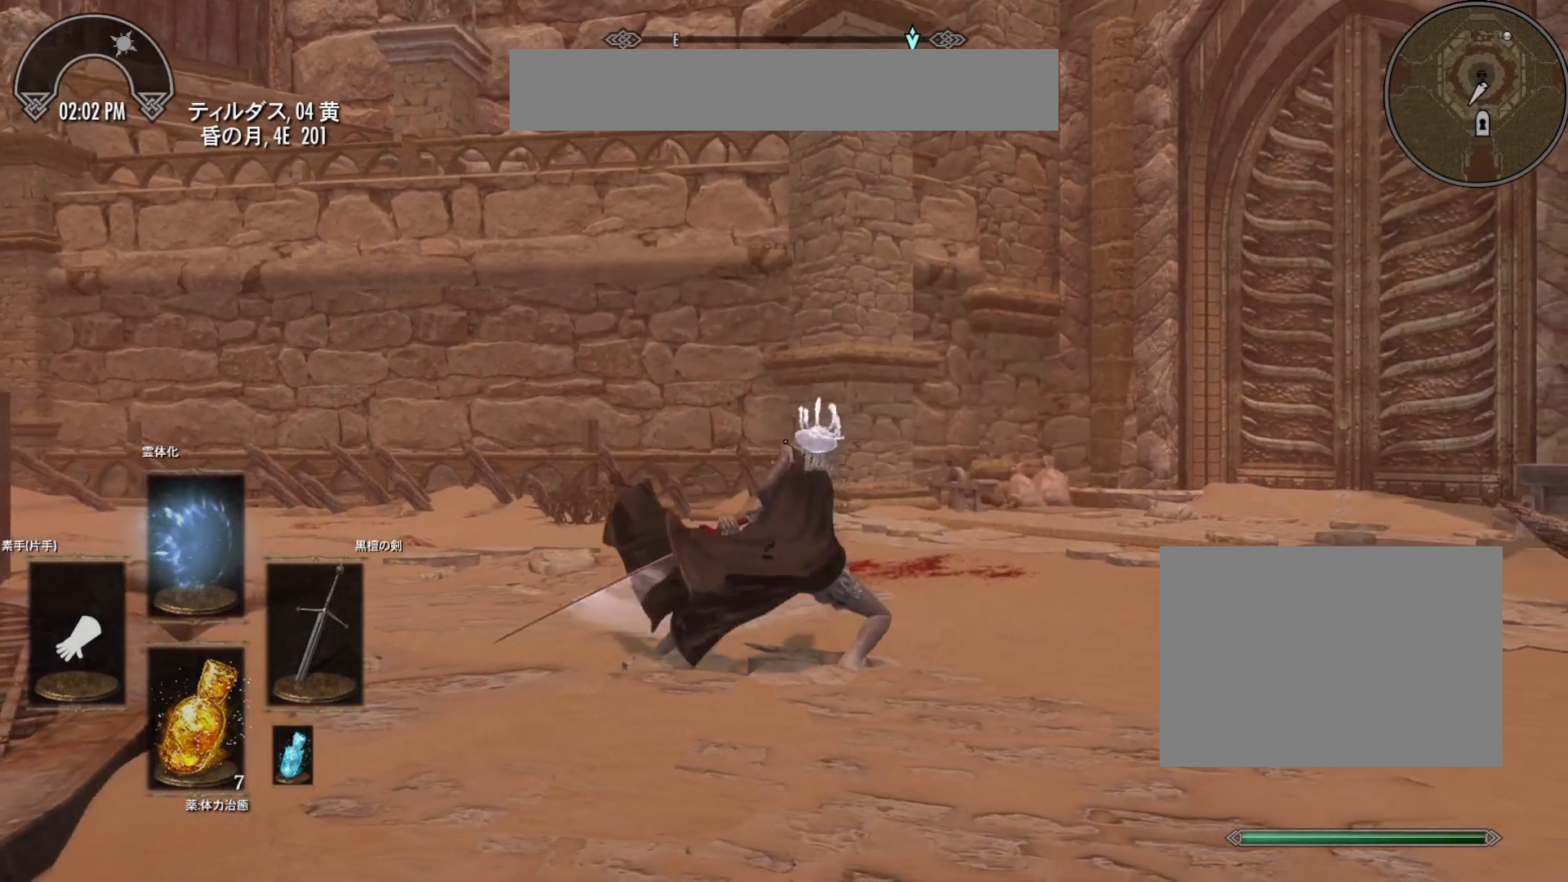
{"keys": [], "mouse": [], "events": [[67, "mouse_left", "up"]]}
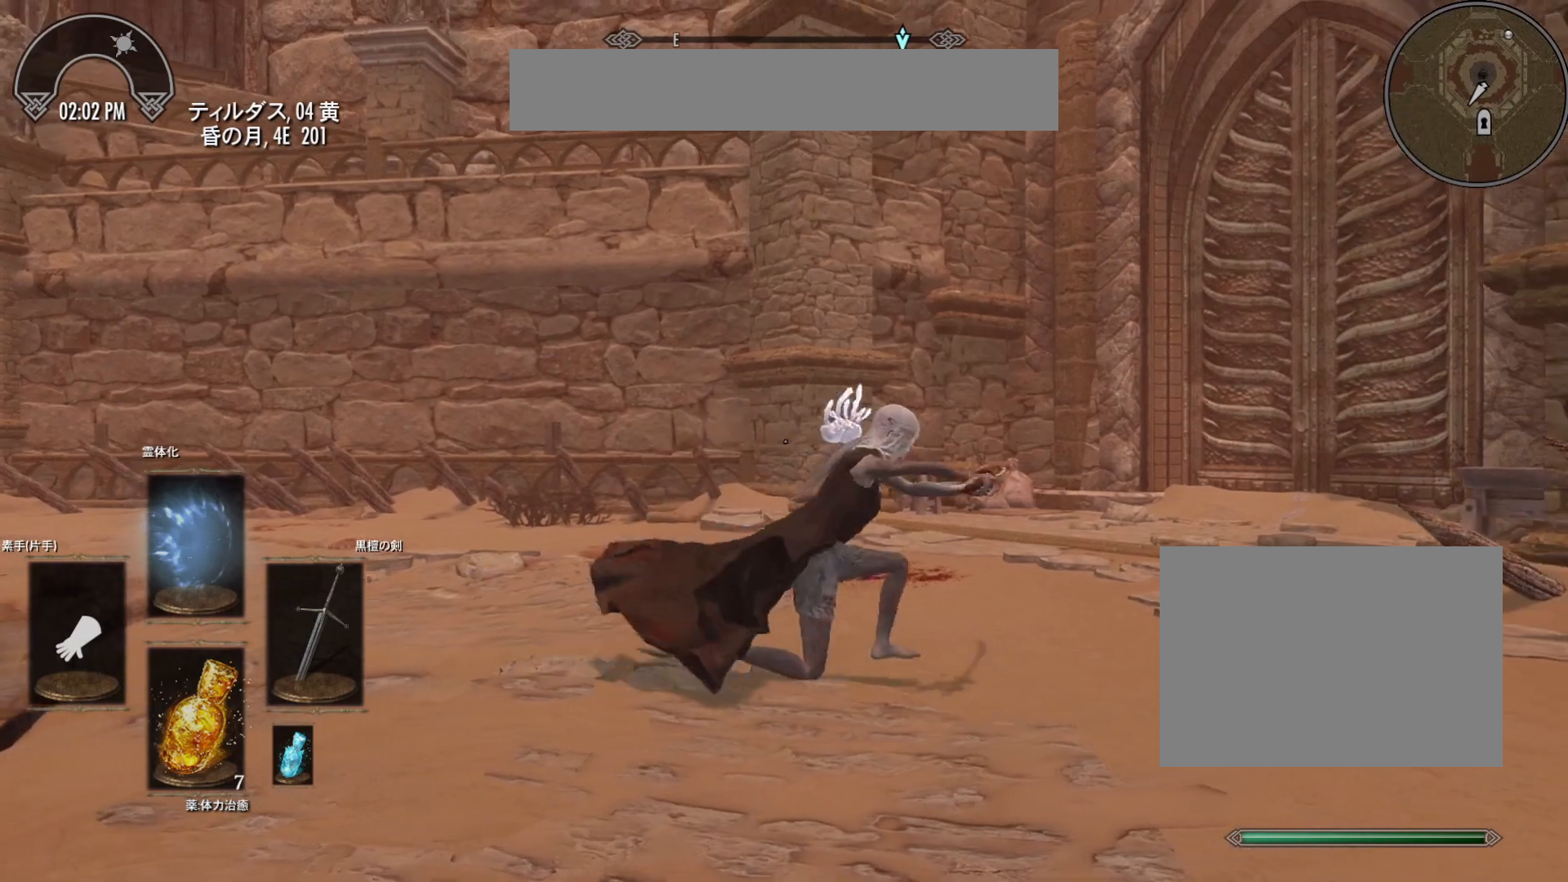
{"keys": [], "mouse": [], "events": []}
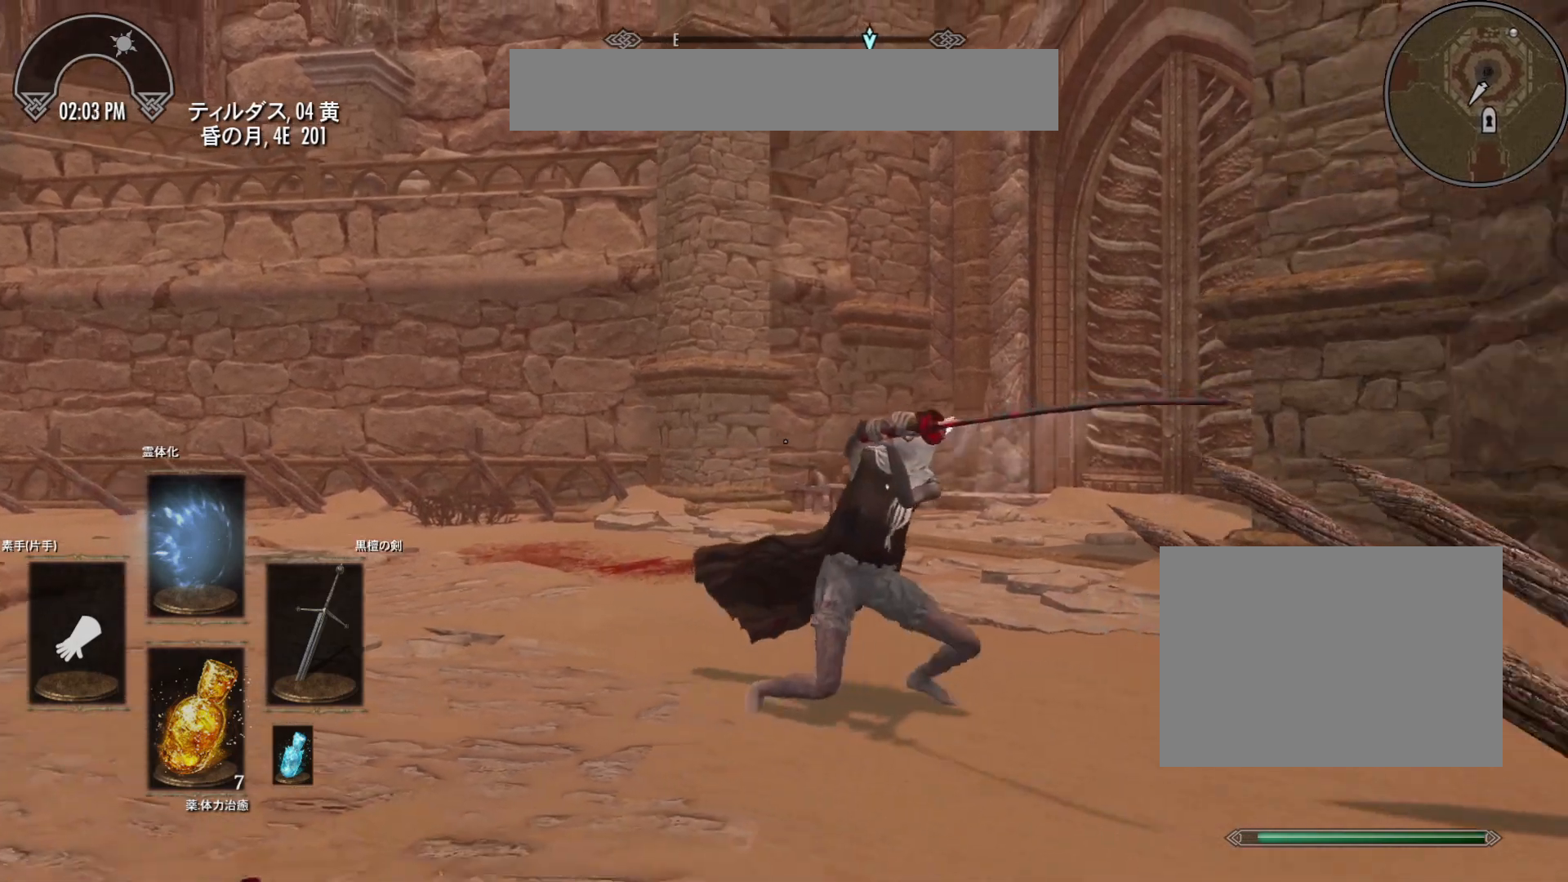
{"keys": [], "mouse": [], "events": []}
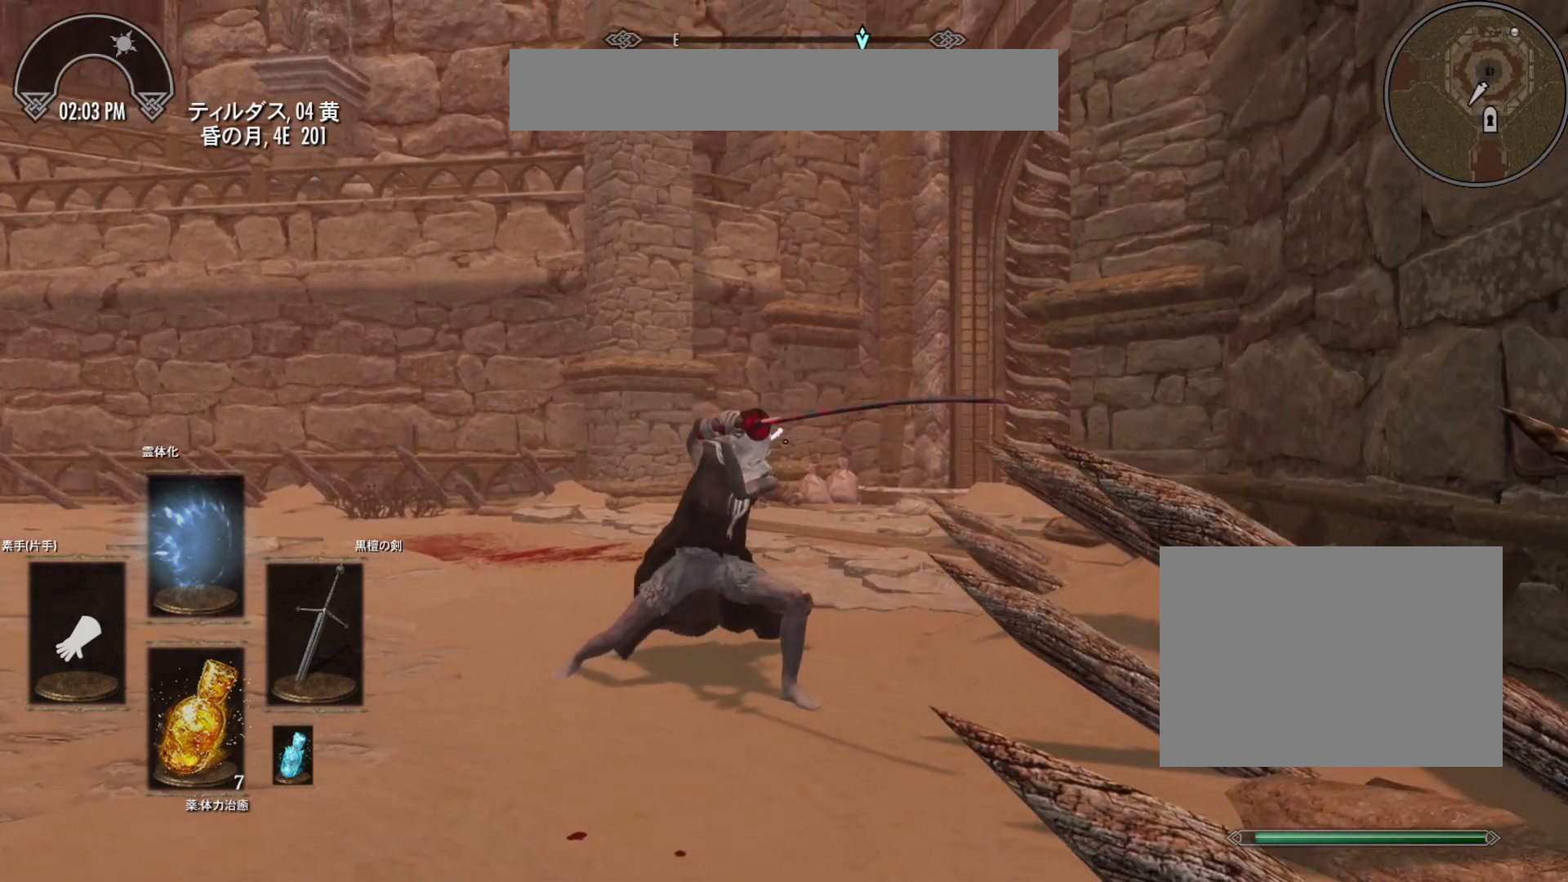
{"keys": [], "mouse": [], "events": []}
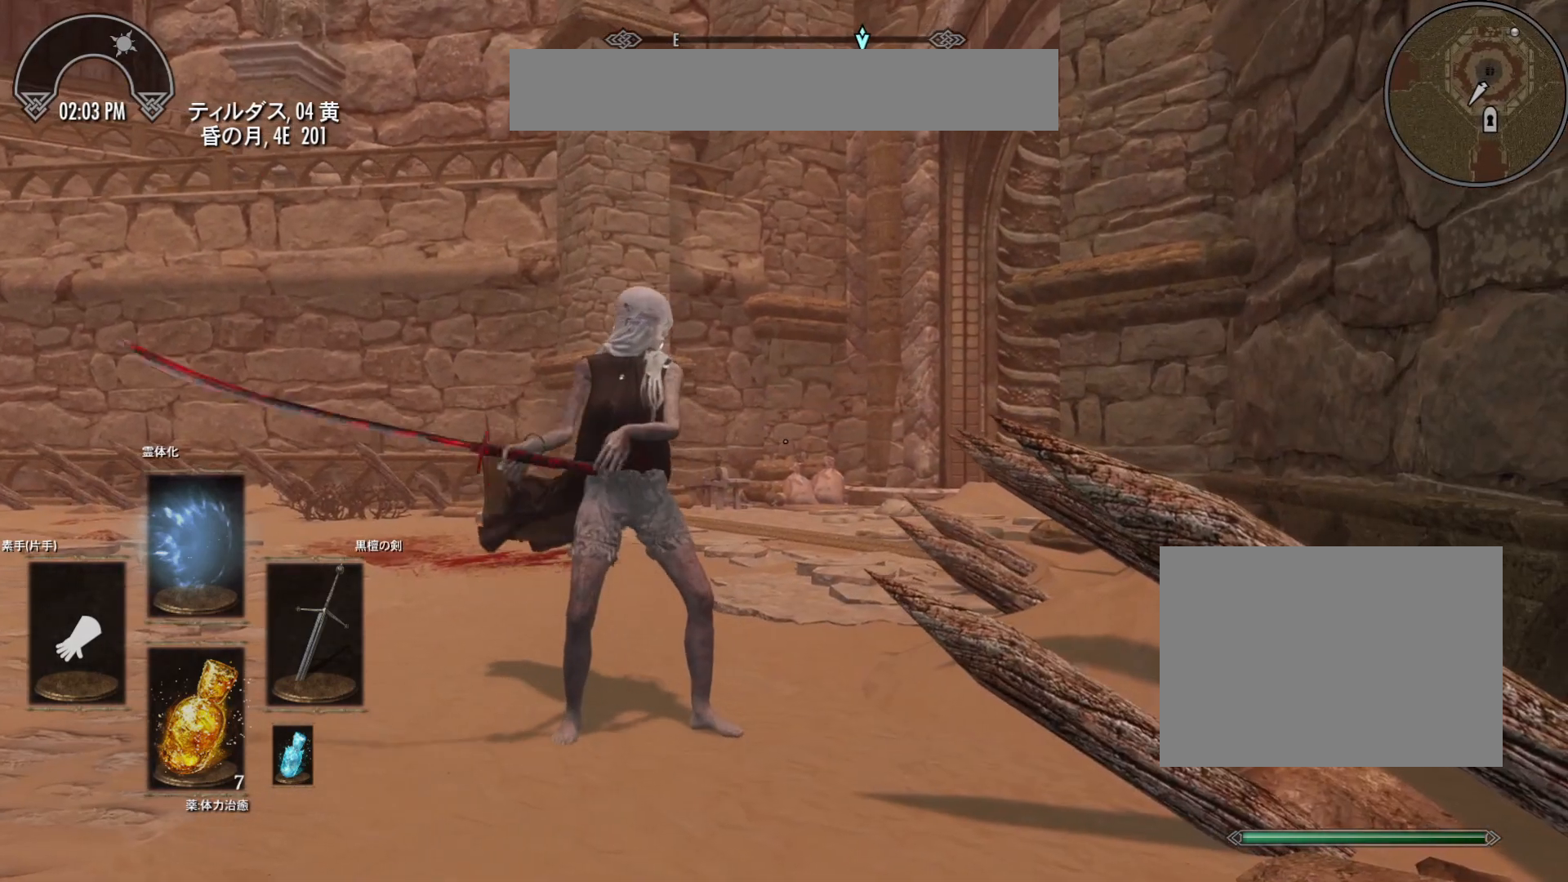
{"keys": ["a"], "mouse": [], "events": [[500, "a", "down"]]}
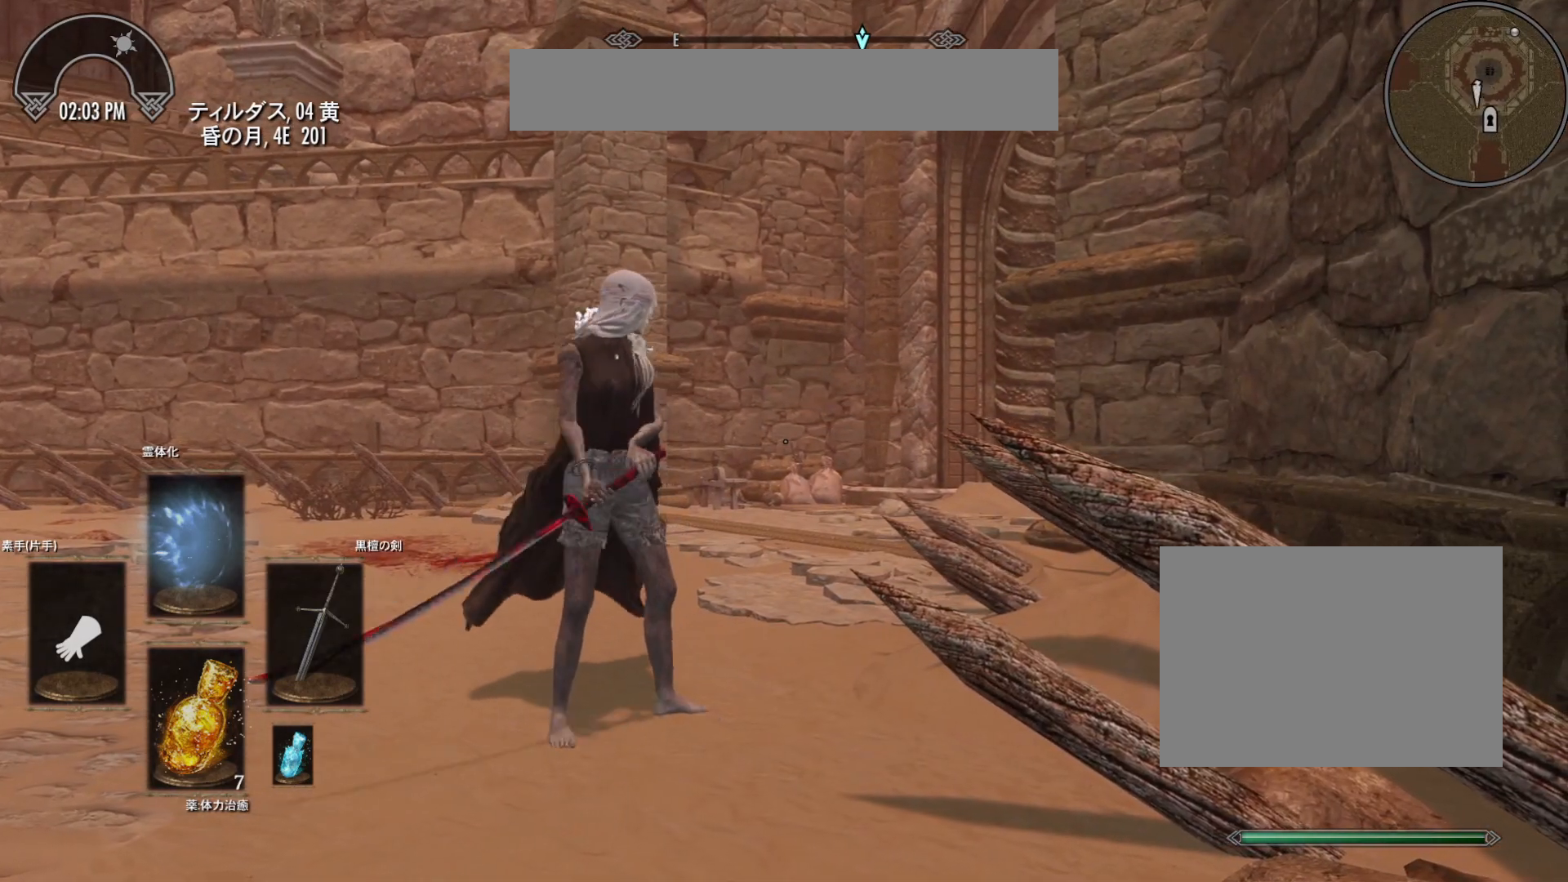
{"keys": [], "mouse": [], "events": [[50, "a", "up"]]}
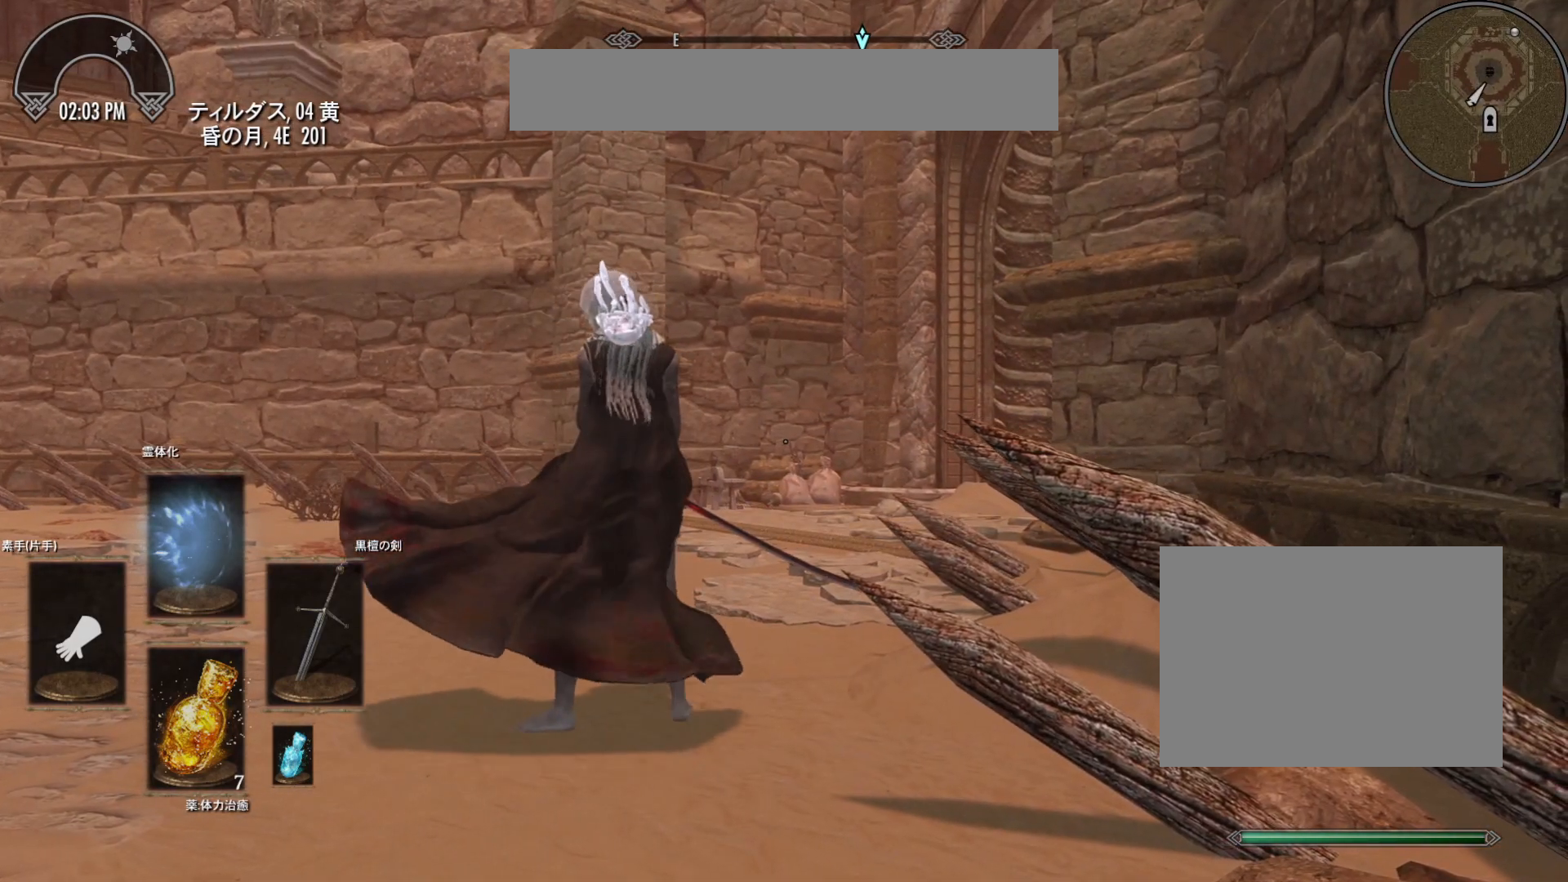
{"keys": [], "mouse": [], "events": [[350, "mouse_left", "down"], [450, "mouse_left", "up"]]}